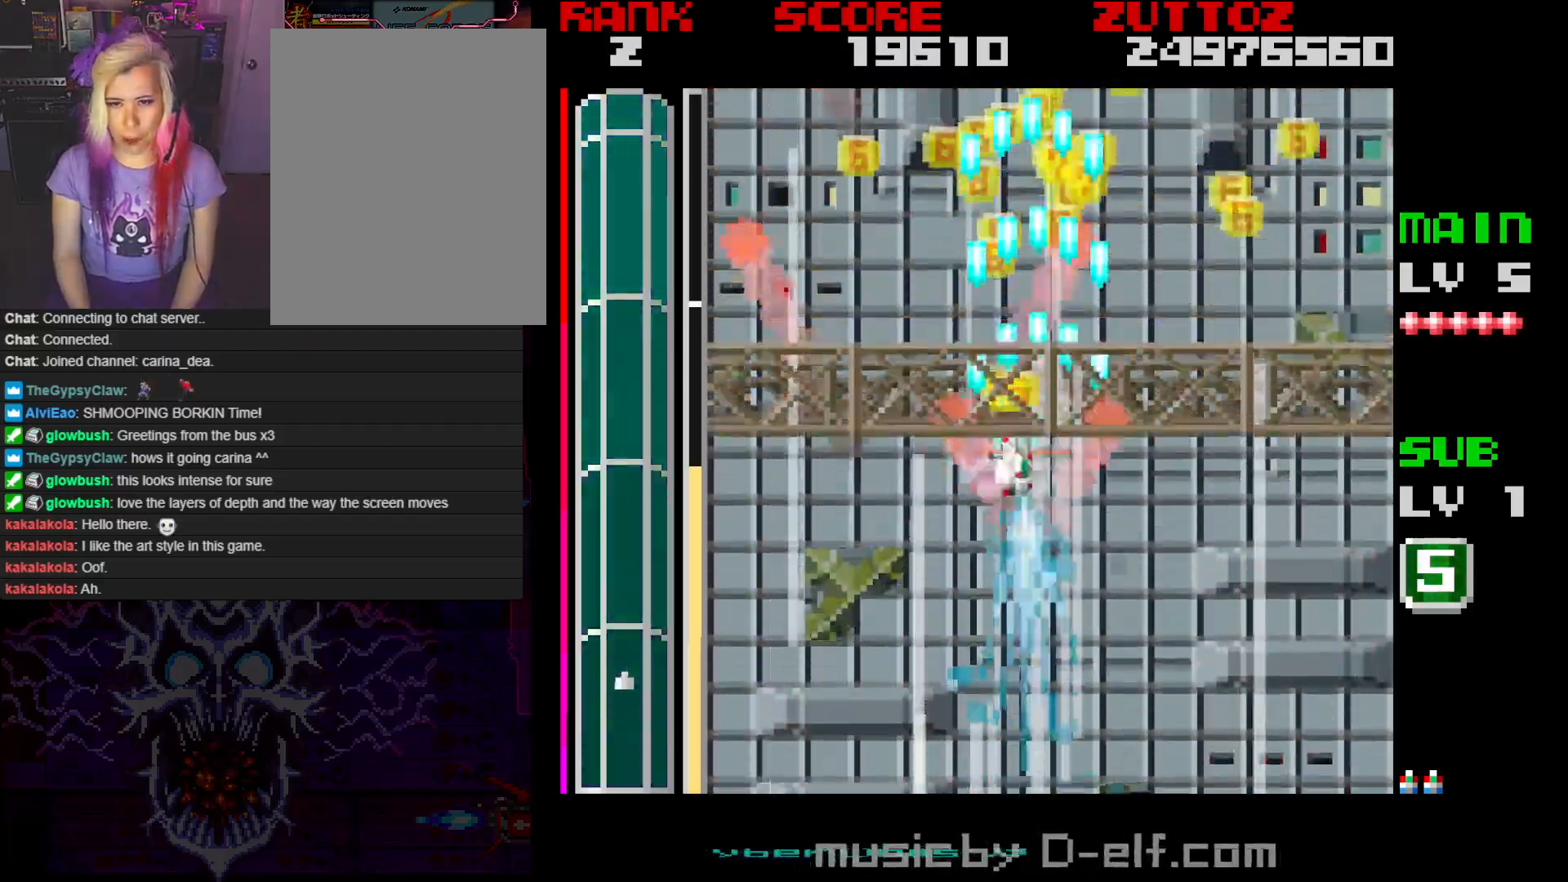
Gameplay with a controller; each line is a JSON object with the inputs held at the frame after it. "events" lists button and stick changes between this image and that frame as [ms after this image, input, new state], when the widget could be followed in between. Not read: L3 R3.
{"buttons": ["A", "DPAD_RIGHT"], "events": [[133, "DPAD_UP", "up"], [283, "DPAD_DOWN", "down"], [333, "DPAD_LEFT", "up"], [333, "DPAD_RIGHT", "down"], [350, "DPAD_DOWN", "up"], [383, "DPAD_UP", "down"], [500, "DPAD_UP", "up"]]}
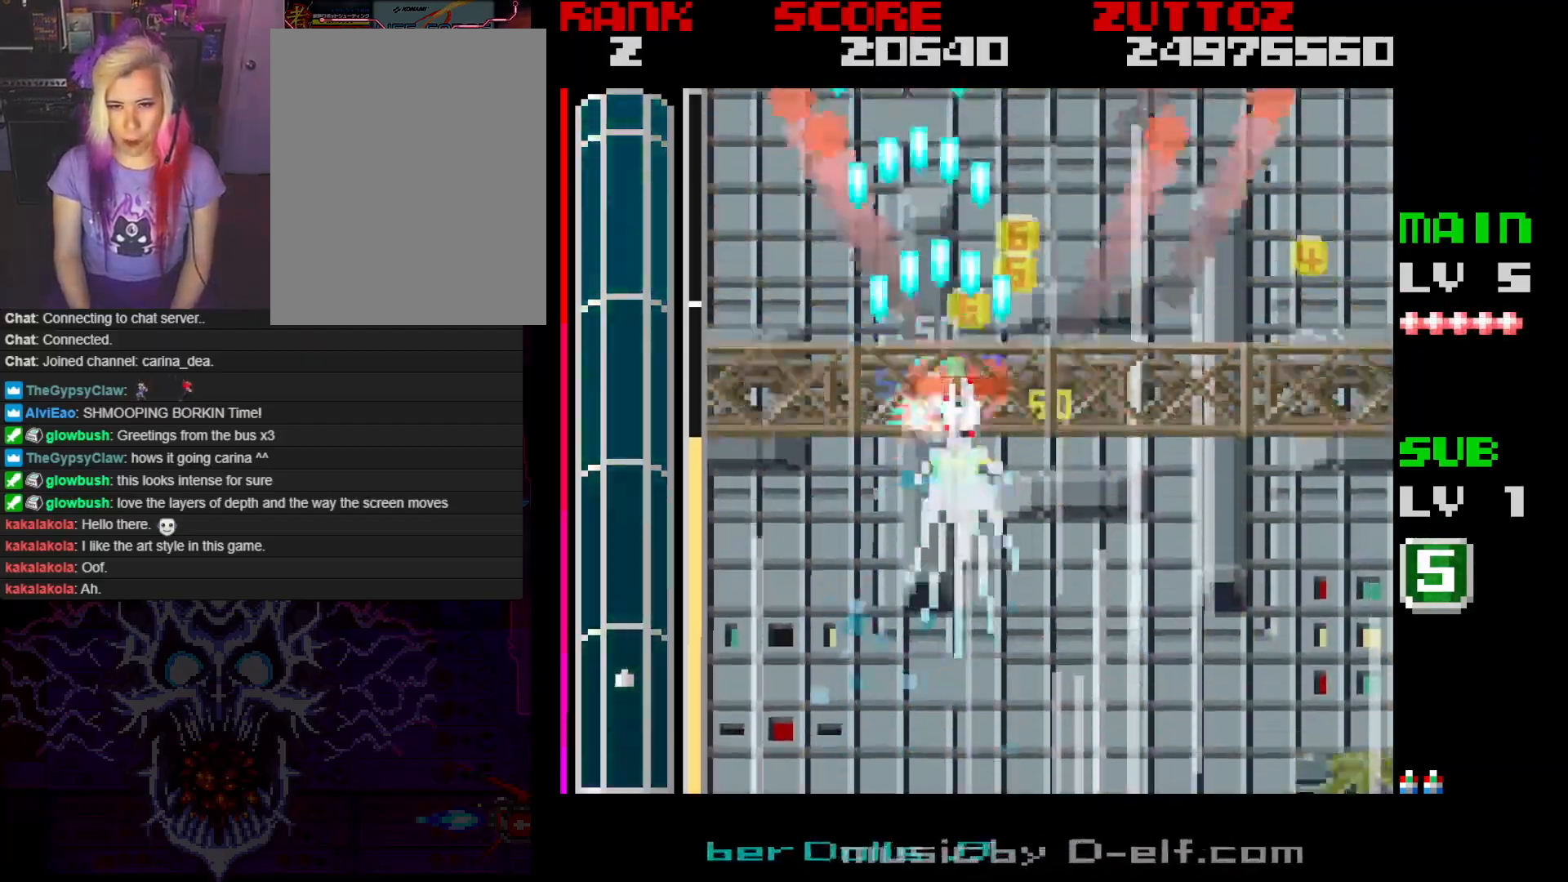
{"buttons": ["A", "DPAD_DOWN", "DPAD_RIGHT"], "events": [[400, "DPAD_DOWN", "down"]]}
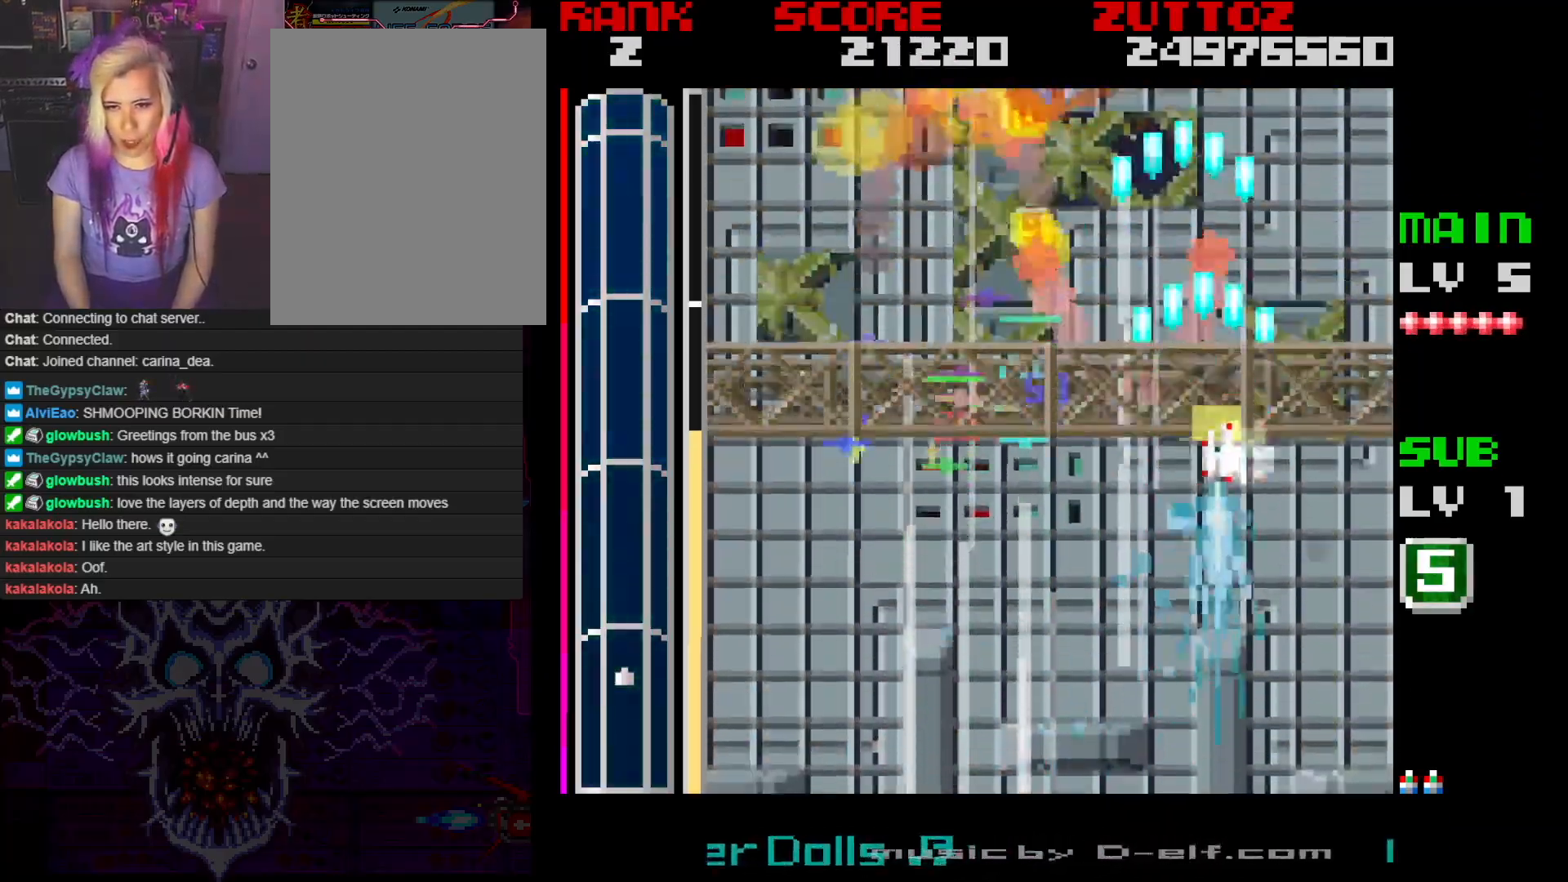
{"buttons": ["A", "DPAD_LEFT"], "events": [[133, "DPAD_RIGHT", "up"], [183, "DPAD_LEFT", "down"], [233, "DPAD_DOWN", "up"]]}
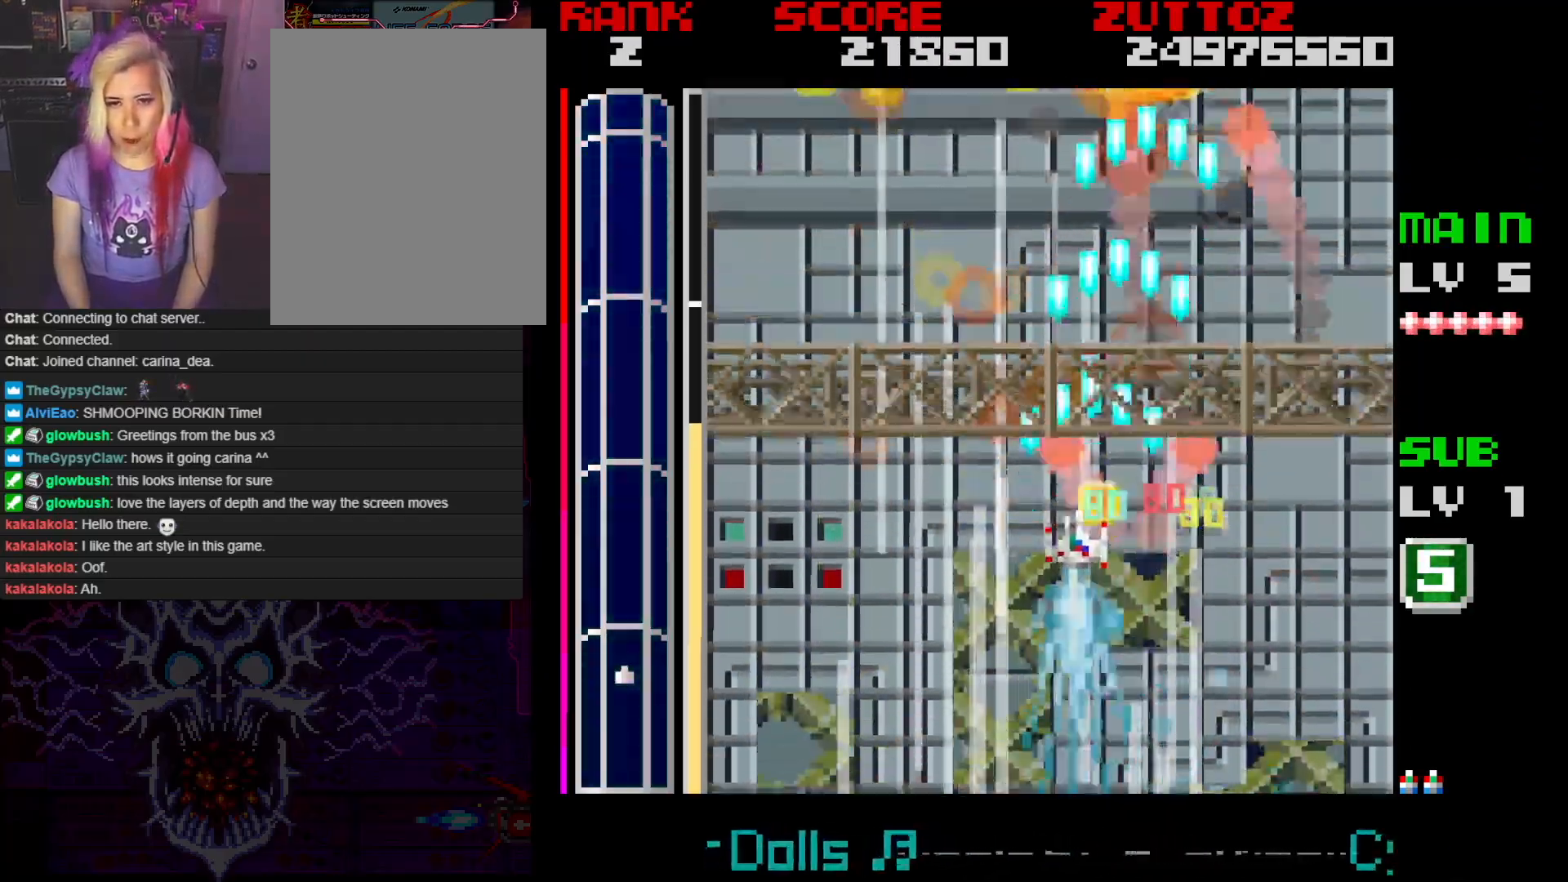
{"buttons": ["A", "DPAD_LEFT"], "events": [[33, "DPAD_UP", "down"], [150, "DPAD_DOWN", "down"], [150, "DPAD_RIGHT", "down"], [167, "DPAD_LEFT", "up"], [167, "DPAD_UP", "up"], [367, "DPAD_RIGHT", "up"], [417, "DPAD_LEFT", "down"], [483, "DPAD_DOWN", "up"]]}
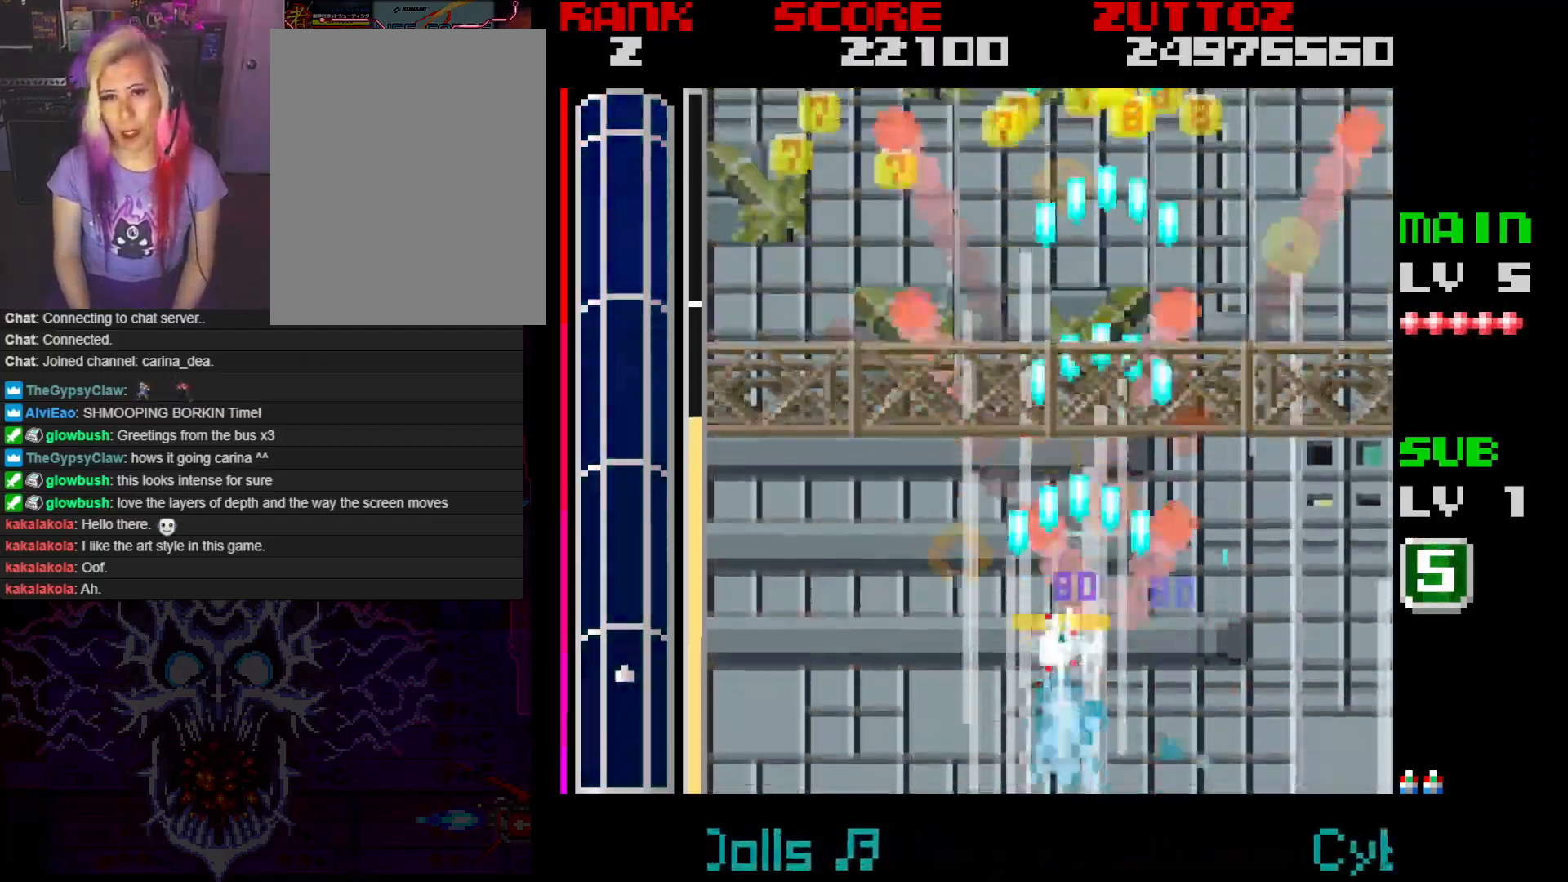
{"buttons": ["A", "DPAD_LEFT"], "events": []}
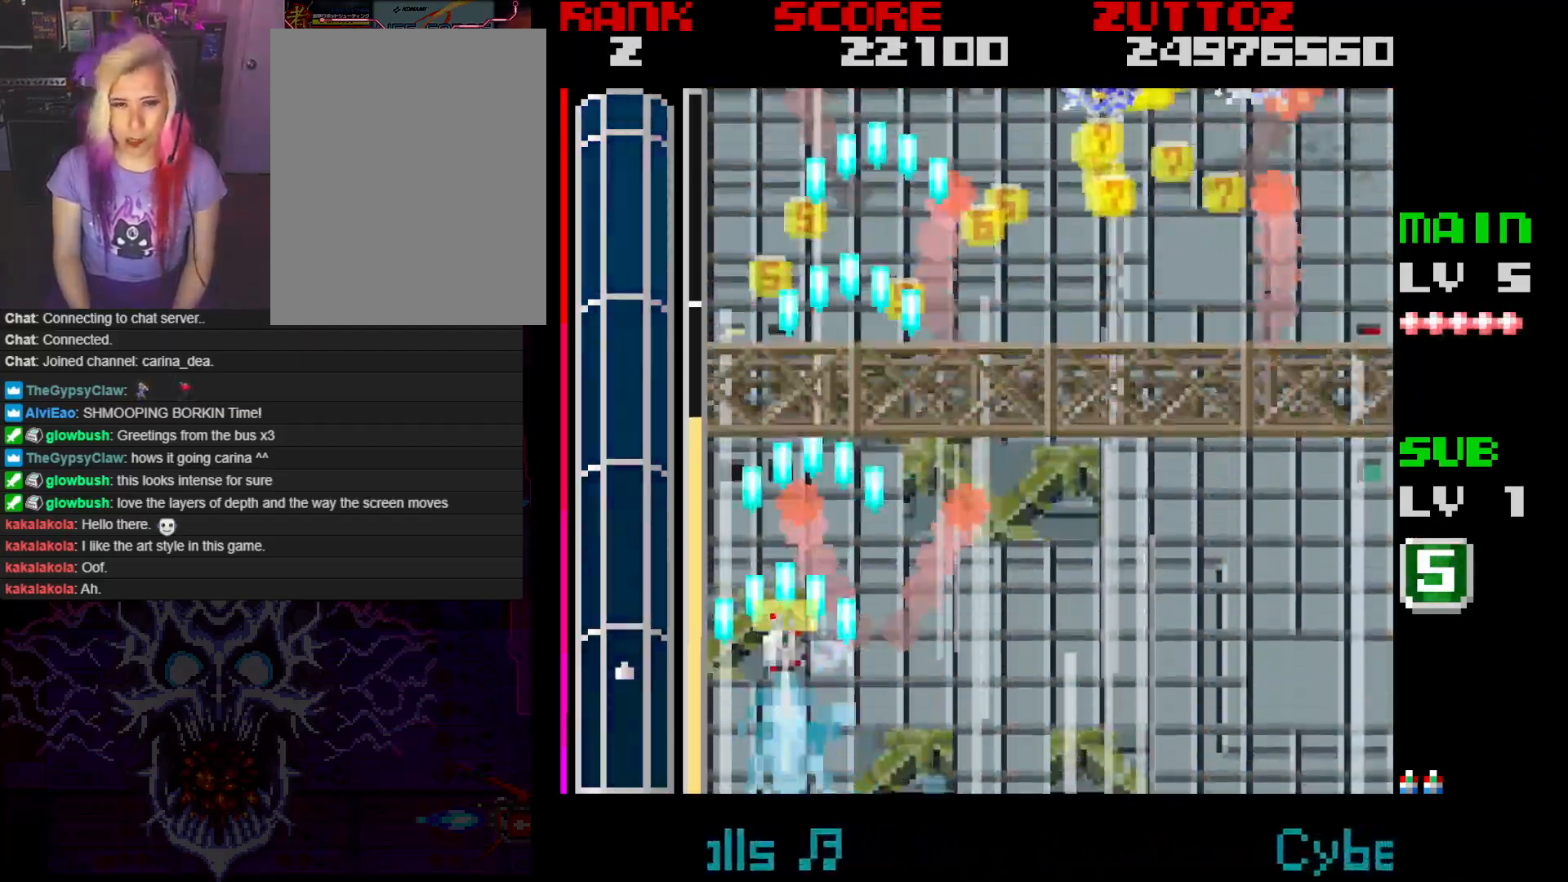
{"buttons": ["A", "DPAD_RIGHT"], "events": [[33, "DPAD_UP", "down"], [150, "DPAD_LEFT", "up"], [367, "DPAD_RIGHT", "down"], [433, "DPAD_UP", "up"]]}
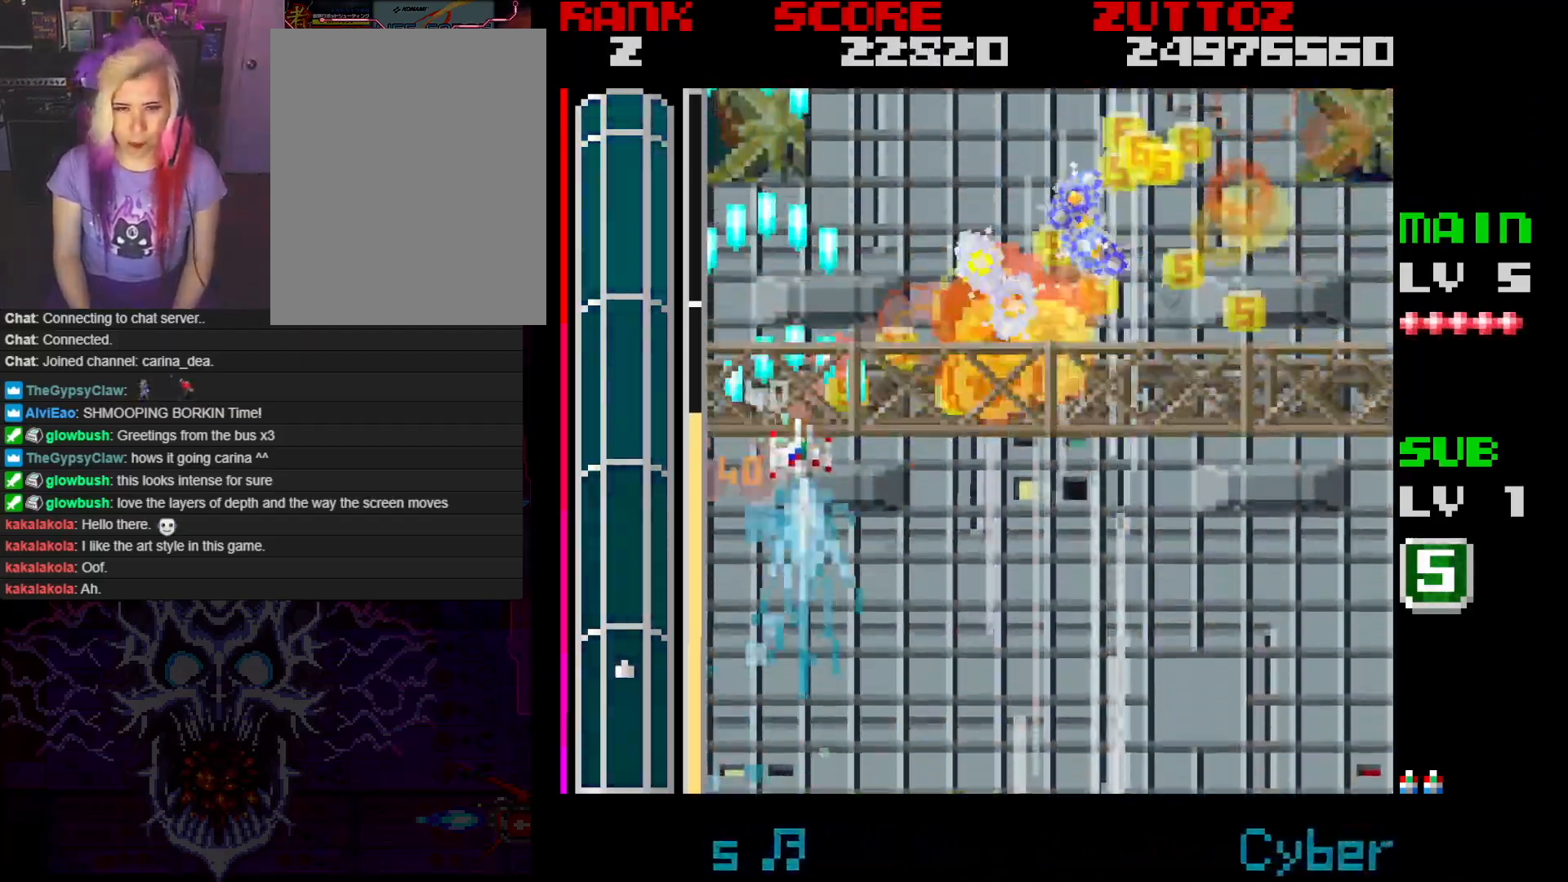
{"buttons": ["A", "DPAD_DOWN", "DPAD_RIGHT"], "events": [[33, "DPAD_DOWN", "down"], [117, "DPAD_RIGHT", "up"], [283, "DPAD_RIGHT", "down"]]}
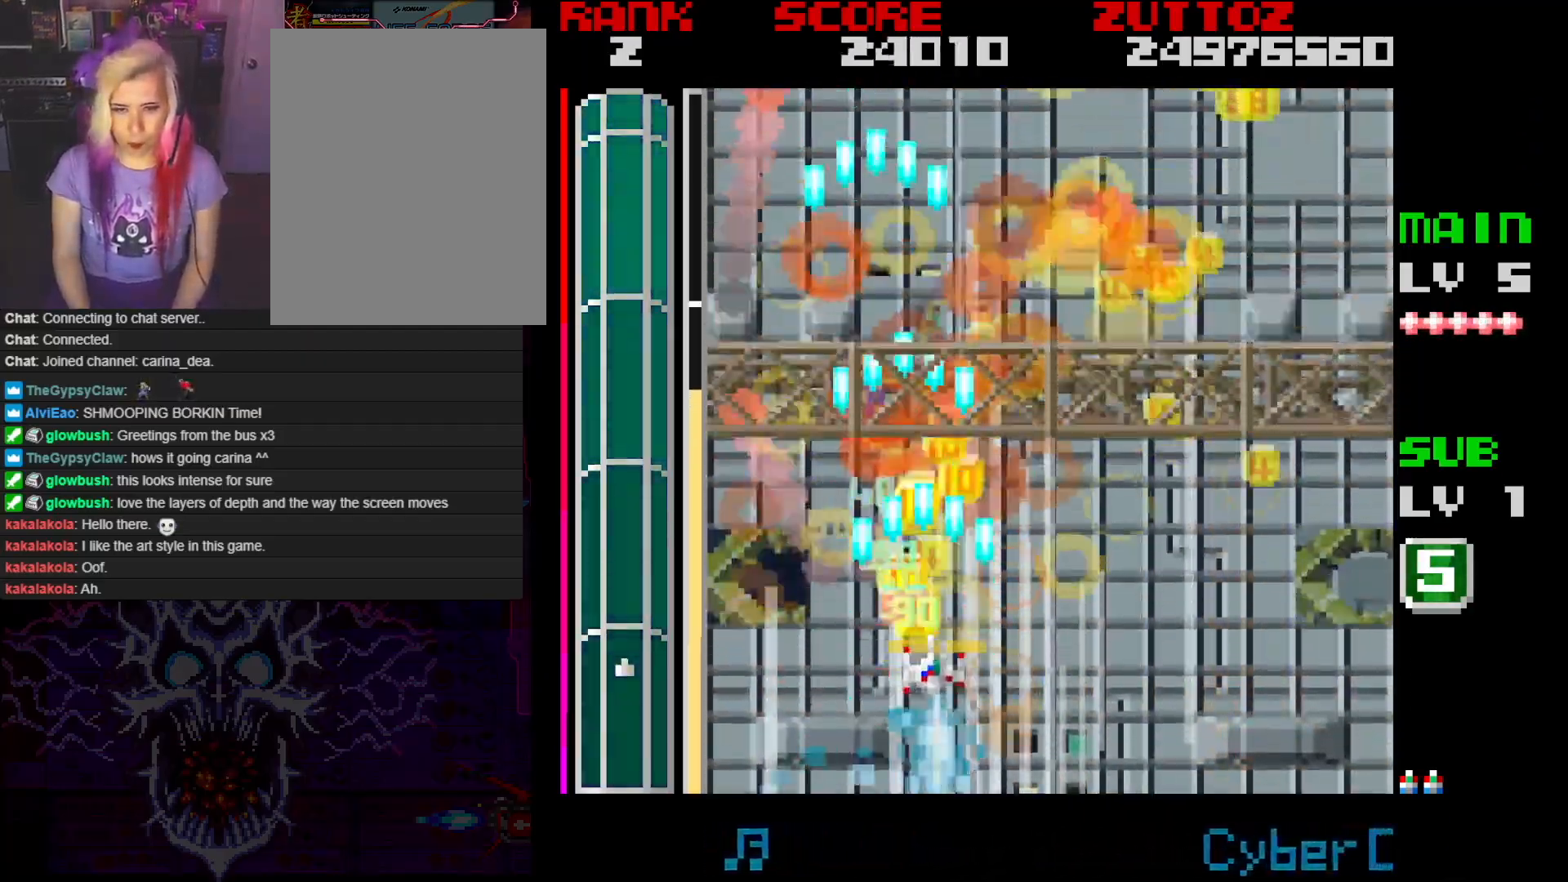
{"buttons": ["A", "DPAD_DOWN", "DPAD_RIGHT"], "events": [[67, "DPAD_DOWN", "up"], [83, "DPAD_UP", "down"], [333, "DPAD_UP", "up"], [433, "DPAD_DOWN", "down"]]}
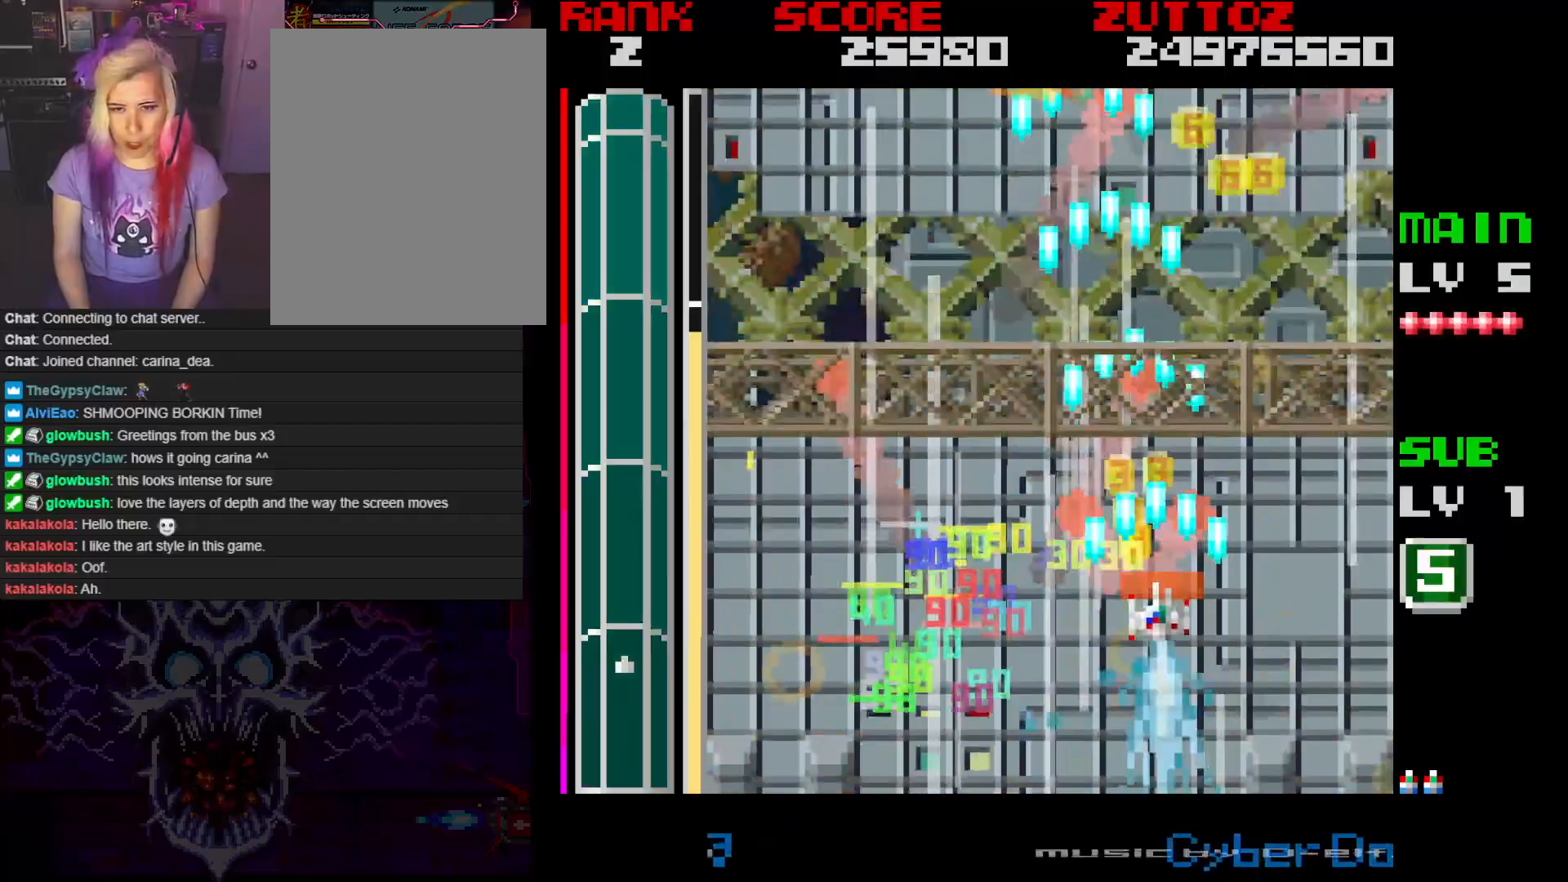
{"buttons": ["A", "DPAD_DOWN", "DPAD_LEFT"], "events": [[33, "DPAD_DOWN", "up"], [50, "DPAD_UP", "down"], [250, "DPAD_DOWN", "down"], [283, "DPAD_LEFT", "down"], [283, "DPAD_RIGHT", "up"], [283, "DPAD_UP", "up"]]}
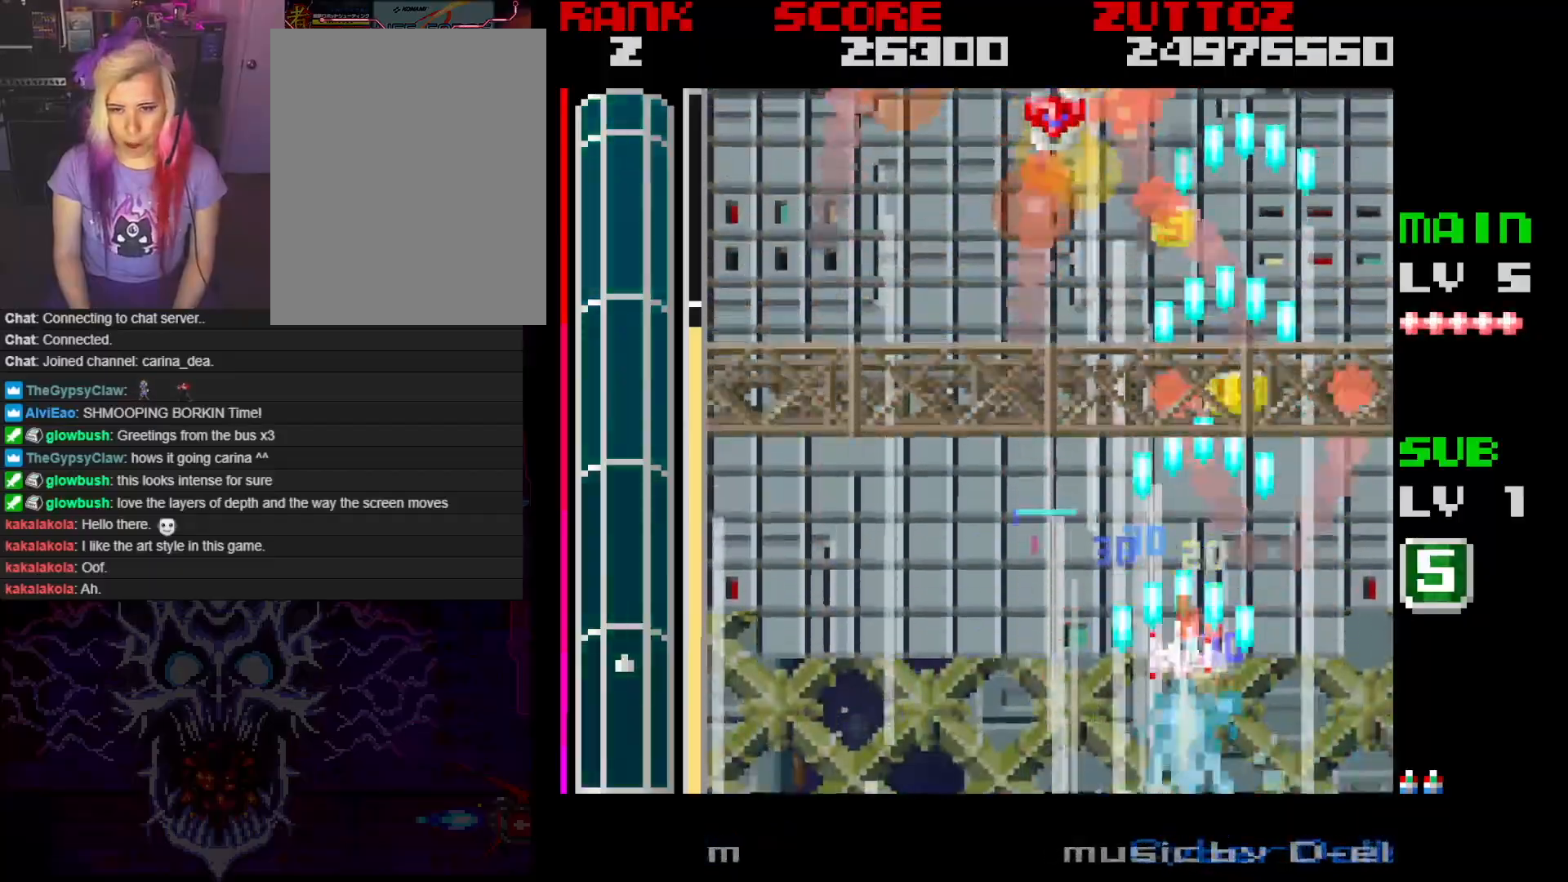
{"buttons": ["A", "DPAD_LEFT"], "events": [[50, "DPAD_DOWN", "up"], [200, "DPAD_UP", "down"], [233, "DPAD_LEFT", "up"], [250, "DPAD_RIGHT", "down"], [317, "DPAD_UP", "up"], [417, "DPAD_DOWN", "down"], [433, "DPAD_LEFT", "down"], [433, "DPAD_RIGHT", "up"], [467, "DPAD_DOWN", "up"]]}
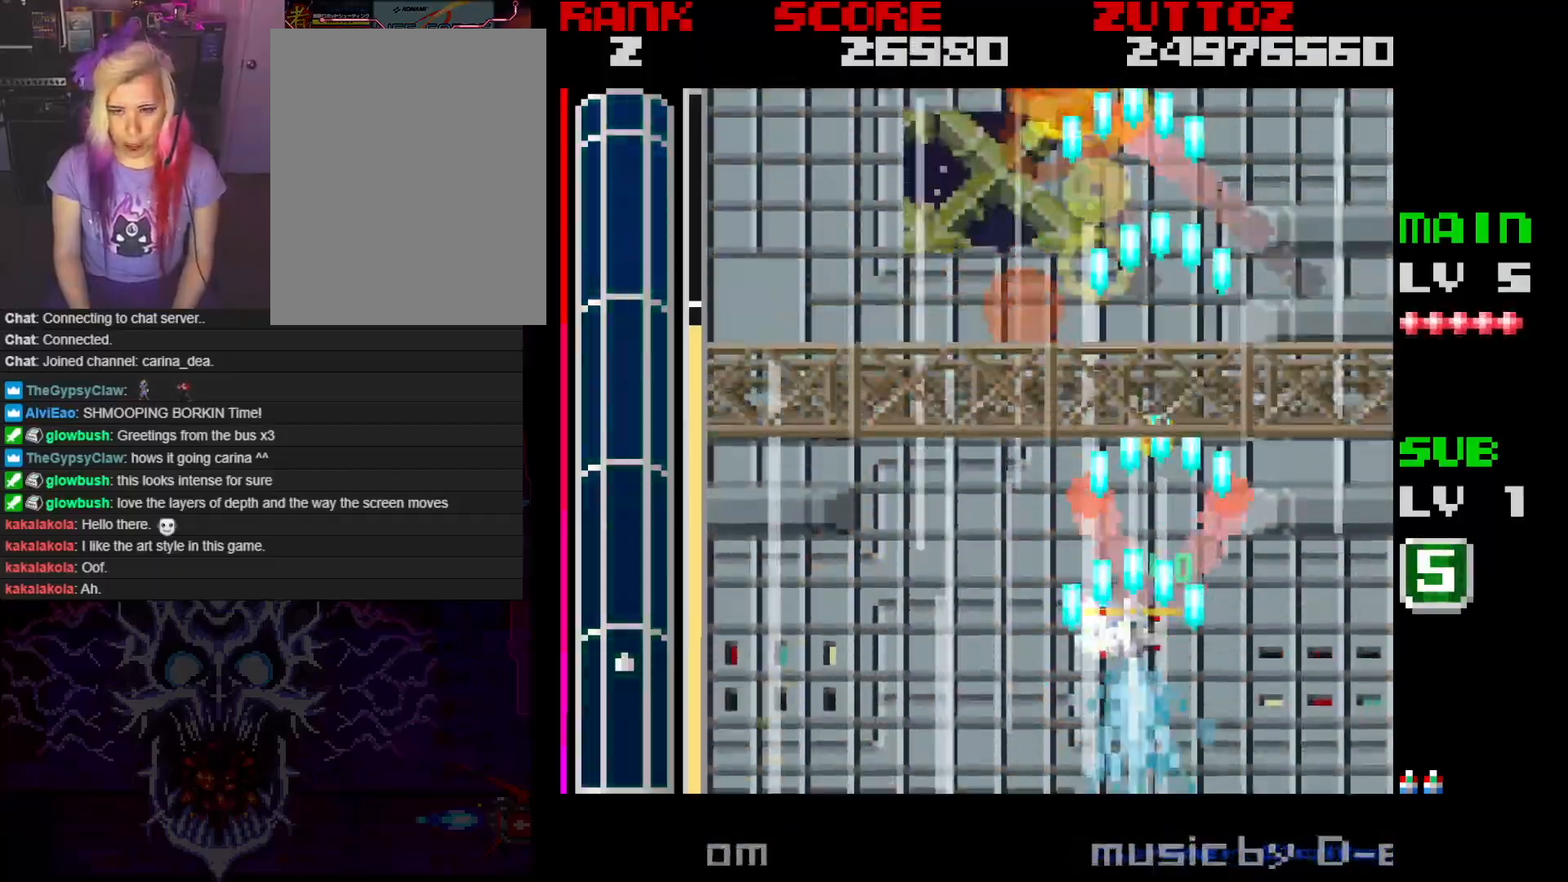
{"buttons": ["A", "DPAD_DOWN", "DPAD_RIGHT"], "events": [[283, "DPAD_UP", "down"], [317, "DPAD_LEFT", "up"], [350, "DPAD_RIGHT", "down"], [367, "DPAD_UP", "up"], [450, "DPAD_DOWN", "down"]]}
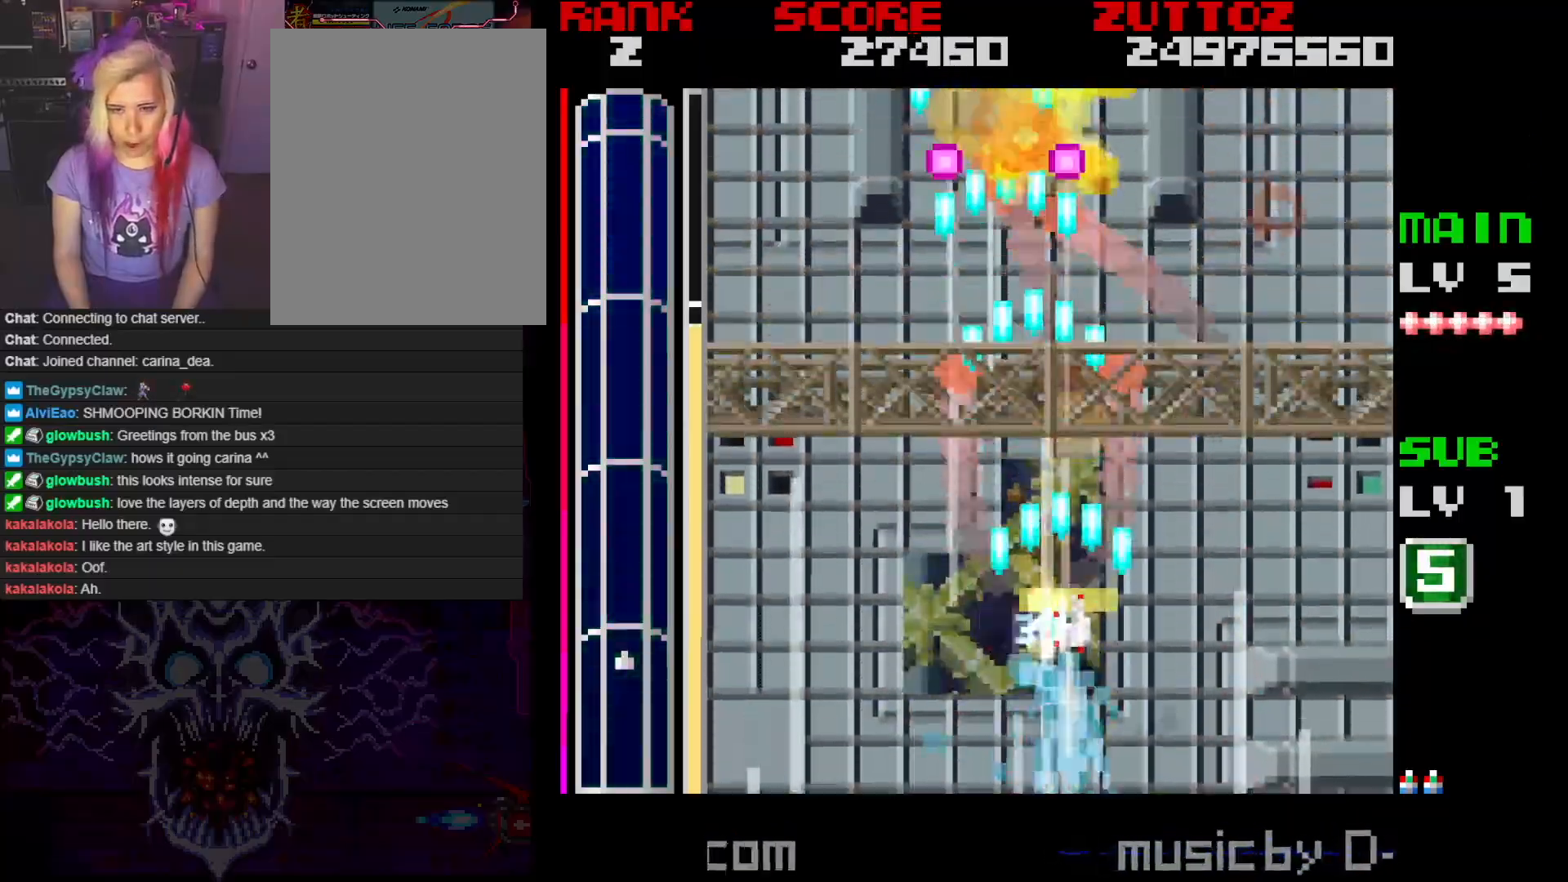
{"buttons": ["A", "DPAD_UP", "DPAD_RIGHT"], "events": [[83, "DPAD_RIGHT", "up"], [100, "DPAD_LEFT", "down"], [150, "DPAD_DOWN", "up"], [400, "DPAD_UP", "down"], [433, "DPAD_LEFT", "up"], [450, "DPAD_RIGHT", "down"]]}
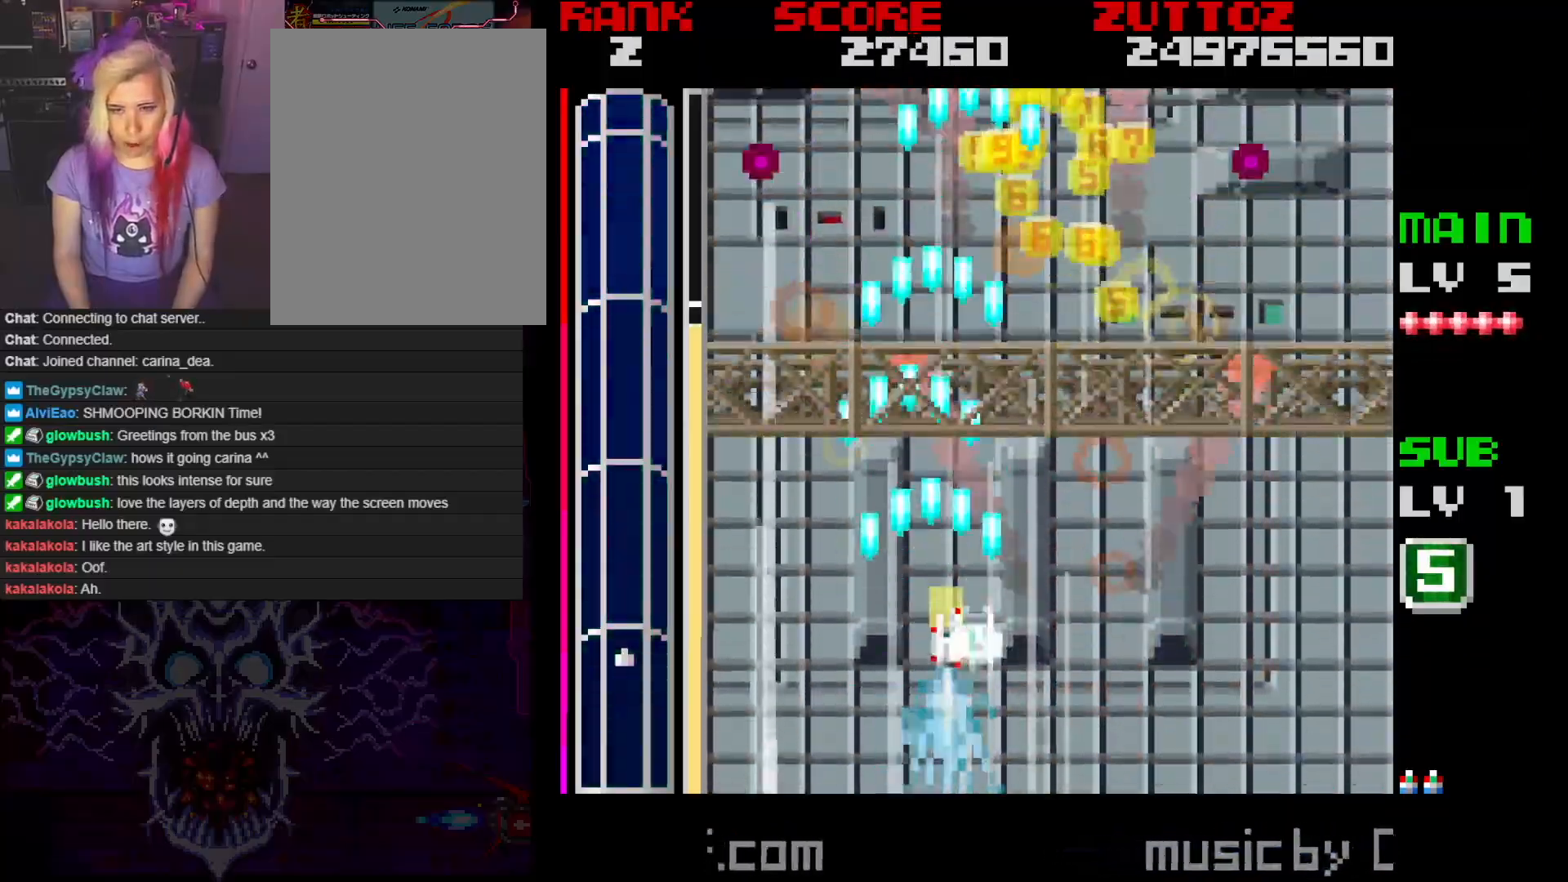
{"buttons": ["A", "DPAD_DOWN", "DPAD_LEFT"], "events": [[100, "DPAD_RIGHT", "up"], [217, "DPAD_DOWN", "down"], [217, "DPAD_RIGHT", "down"], [233, "DPAD_UP", "up"], [350, "DPAD_RIGHT", "up"], [483, "DPAD_LEFT", "down"]]}
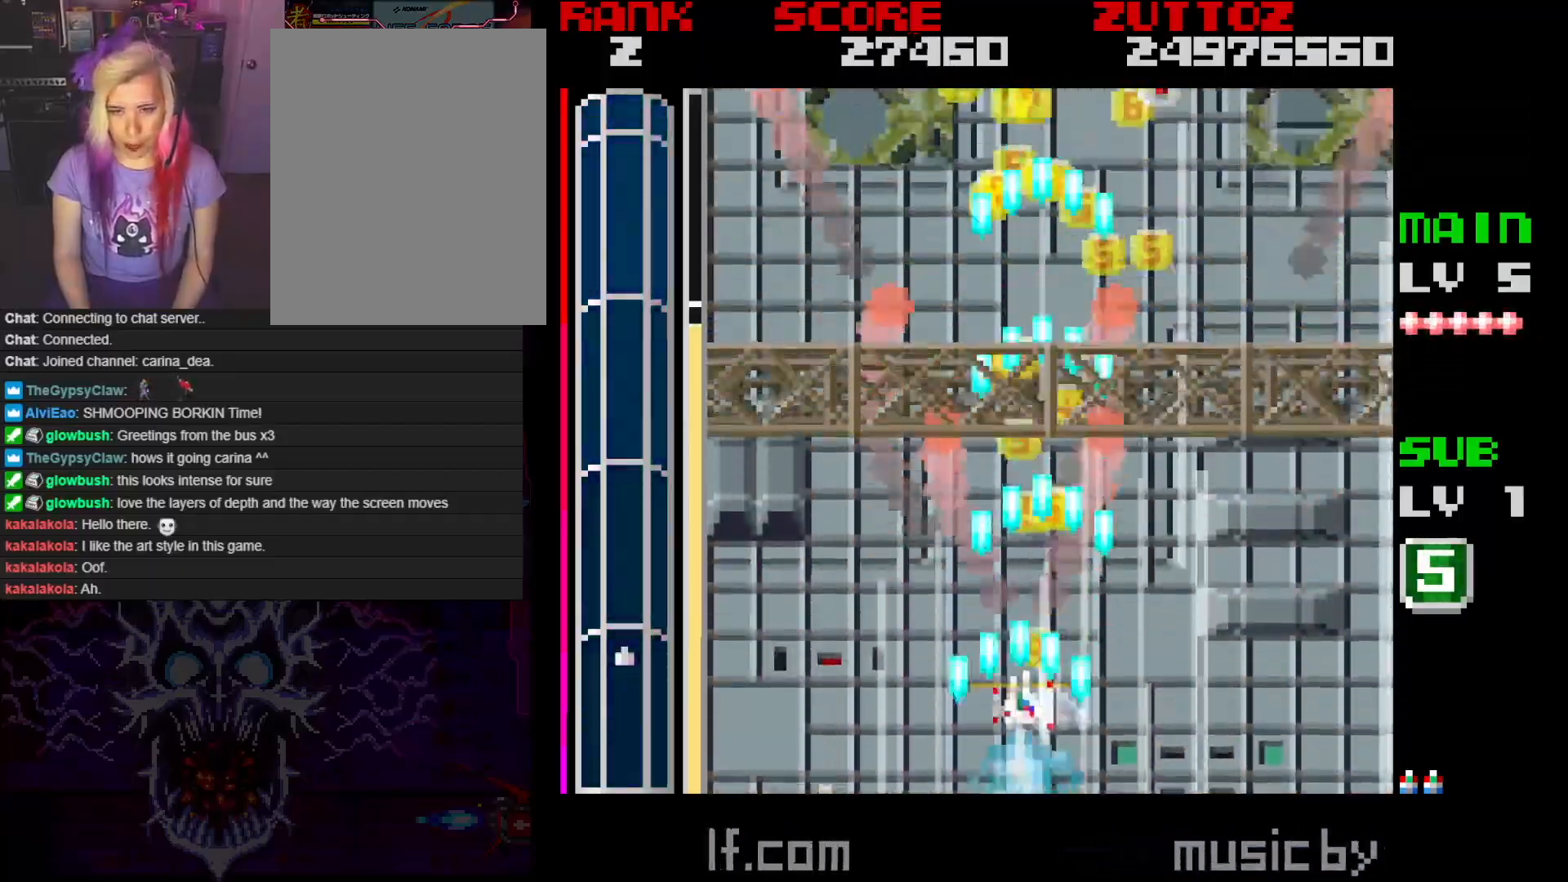
{"buttons": ["A", "DPAD_UP", "DPAD_RIGHT"], "events": [[17, "DPAD_DOWN", "up"], [67, "DPAD_LEFT", "up"], [183, "DPAD_UP", "down"], [467, "DPAD_RIGHT", "down"]]}
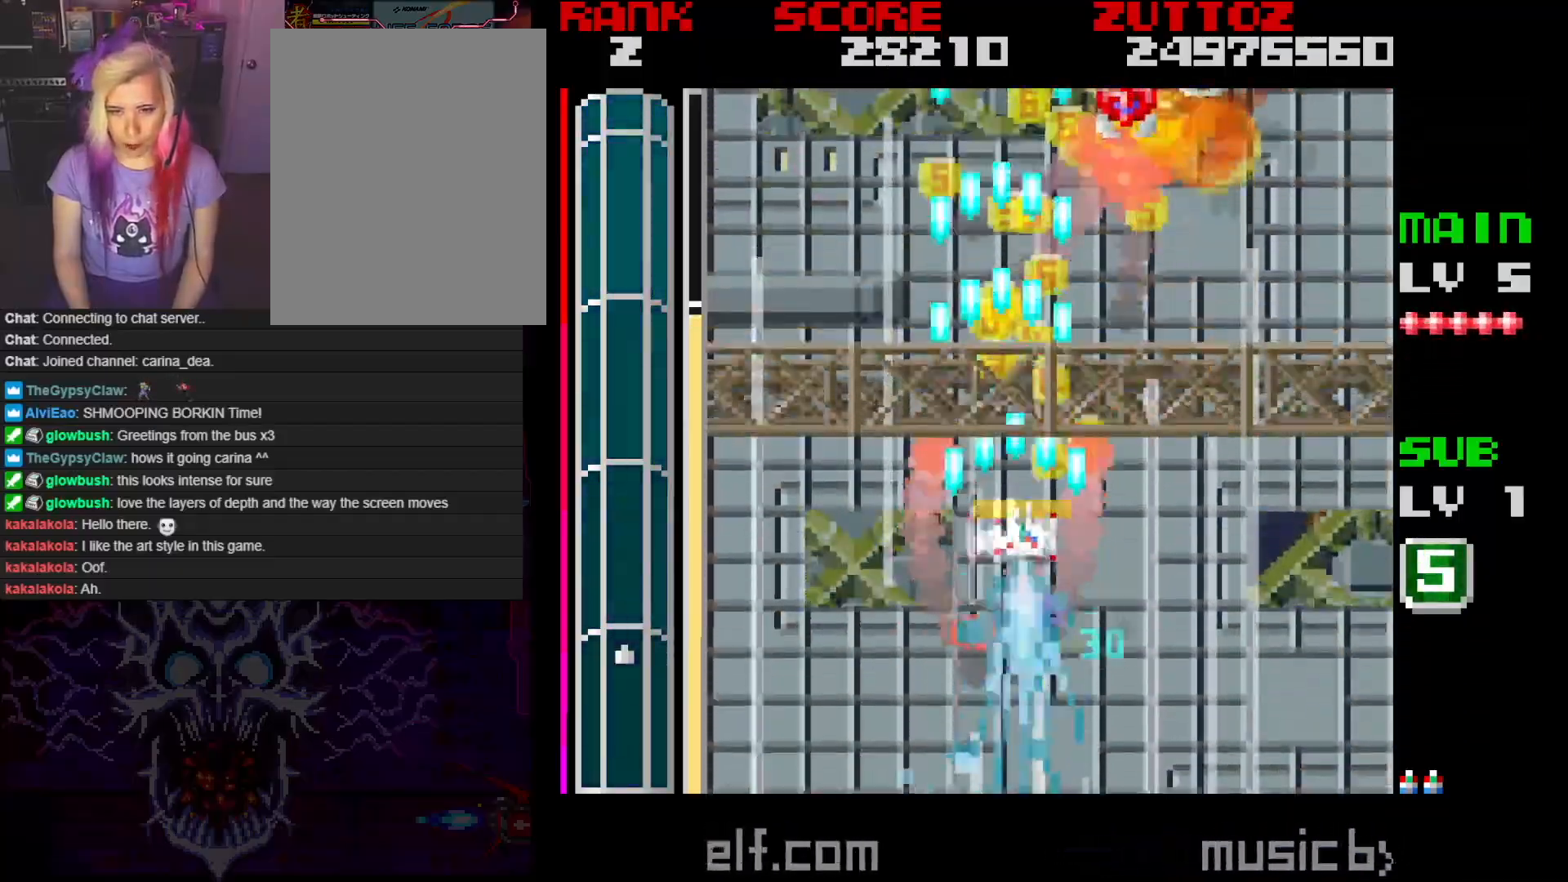
{"buttons": ["A", "DPAD_UP", "DPAD_LEFT"], "events": [[83, "DPAD_UP", "up"], [183, "DPAD_RIGHT", "up"], [417, "DPAD_LEFT", "down"], [417, "DPAD_UP", "down"]]}
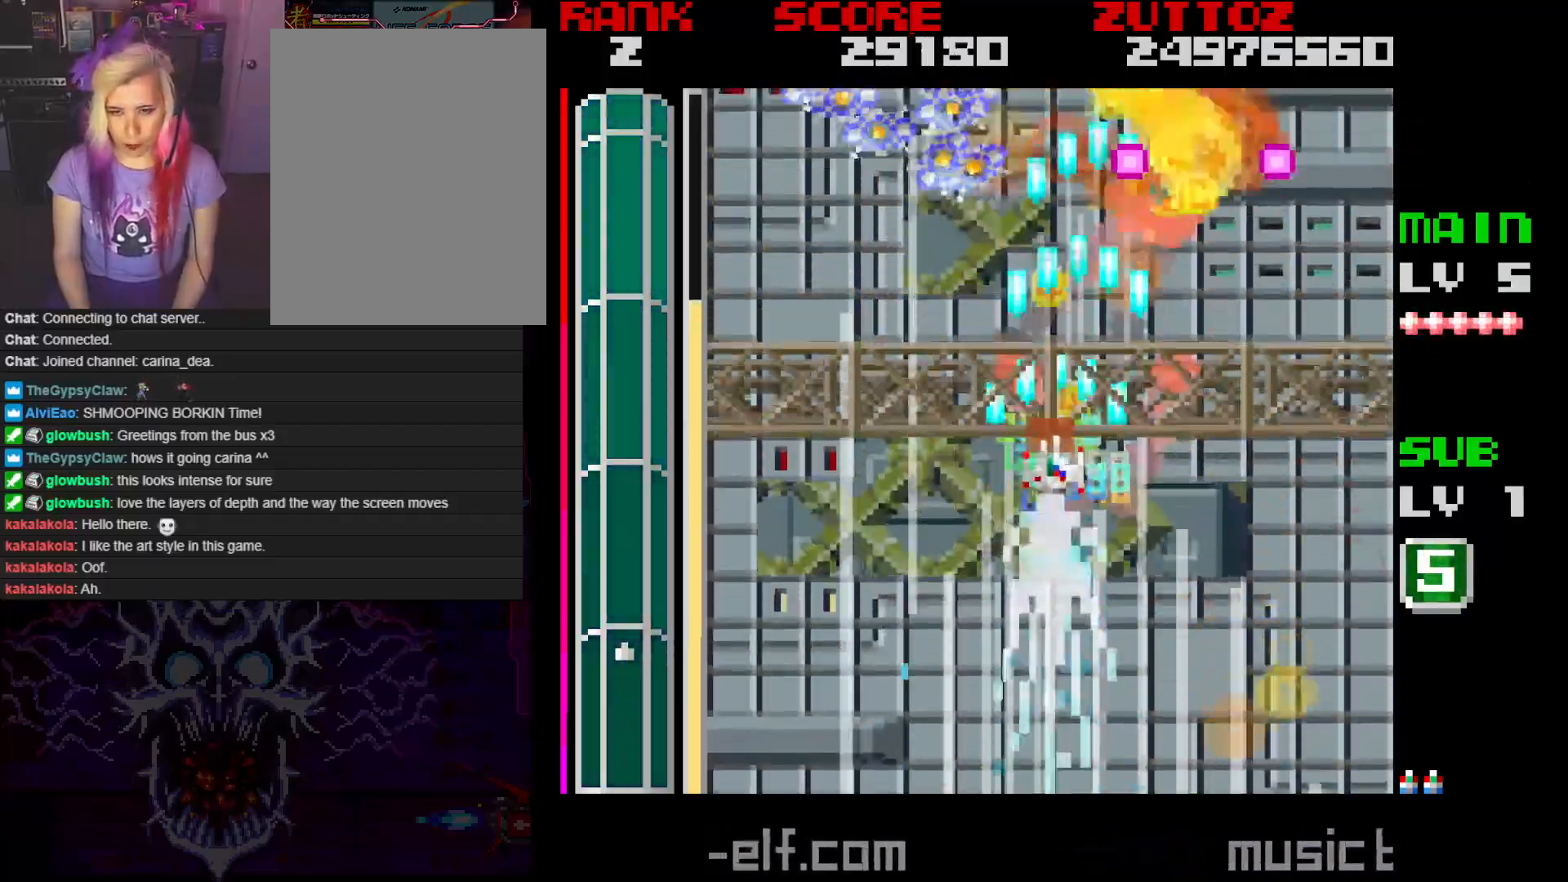
{"buttons": ["A", "DPAD_DOWN", "DPAD_RIGHT"], "events": [[67, "DPAD_UP", "up"], [283, "DPAD_DOWN", "down"], [300, "DPAD_RIGHT", "down"], [317, "DPAD_LEFT", "up"]]}
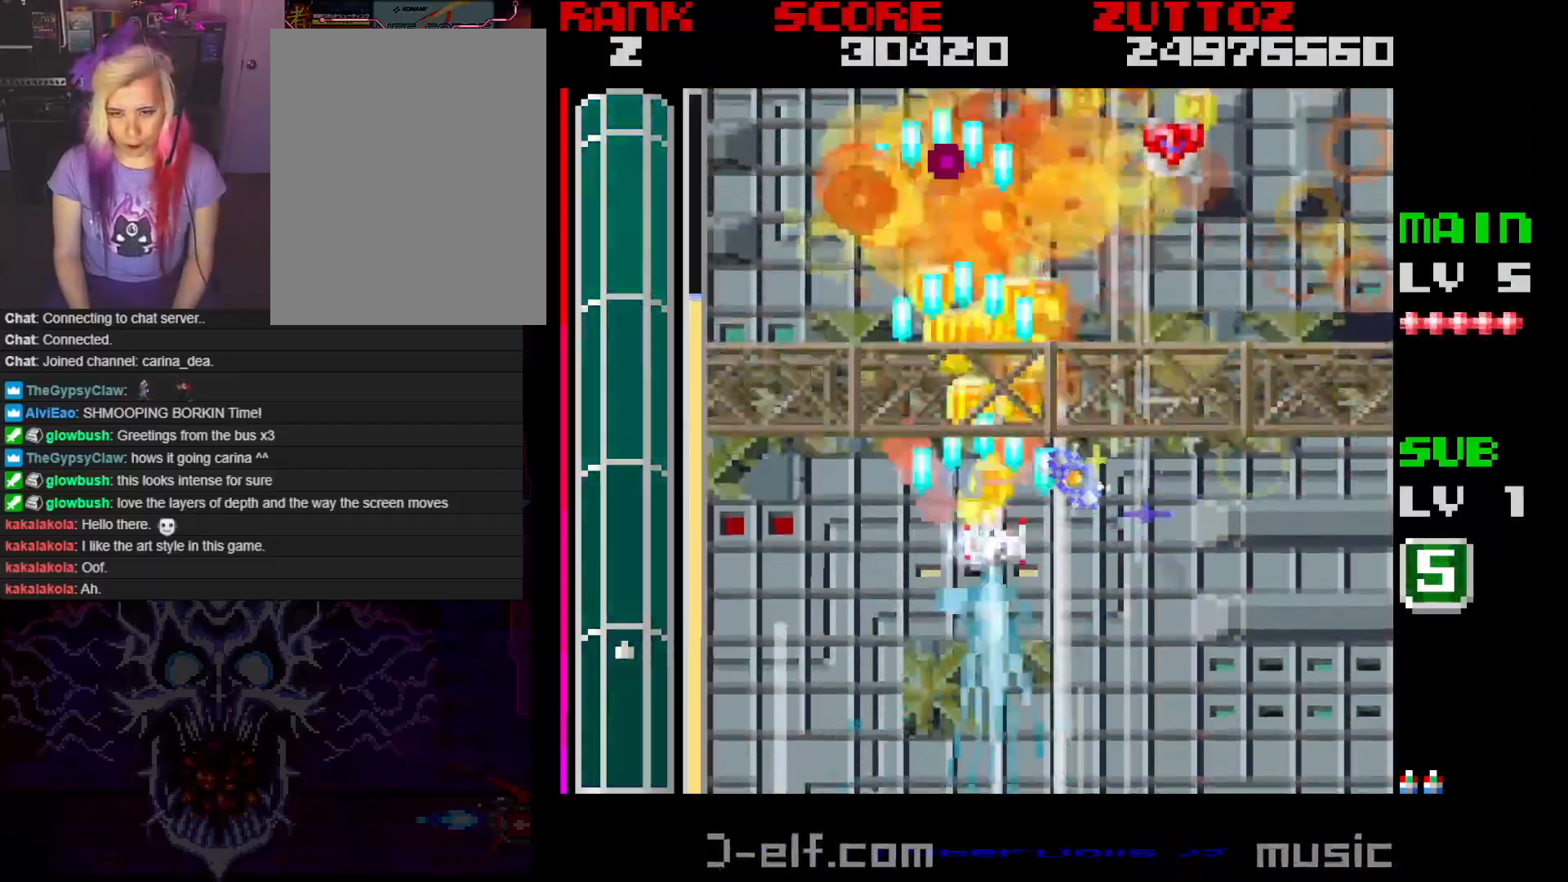
{"buttons": ["A", "B", "DPAD_UP", "DPAD_RIGHT"], "events": [[17, "DPAD_DOWN", "up"], [100, "DPAD_RIGHT", "up"], [233, "B", "down"], [233, "DPAD_UP", "down"], [283, "DPAD_LEFT", "down"], [367, "DPAD_LEFT", "up"], [383, "DPAD_RIGHT", "down"]]}
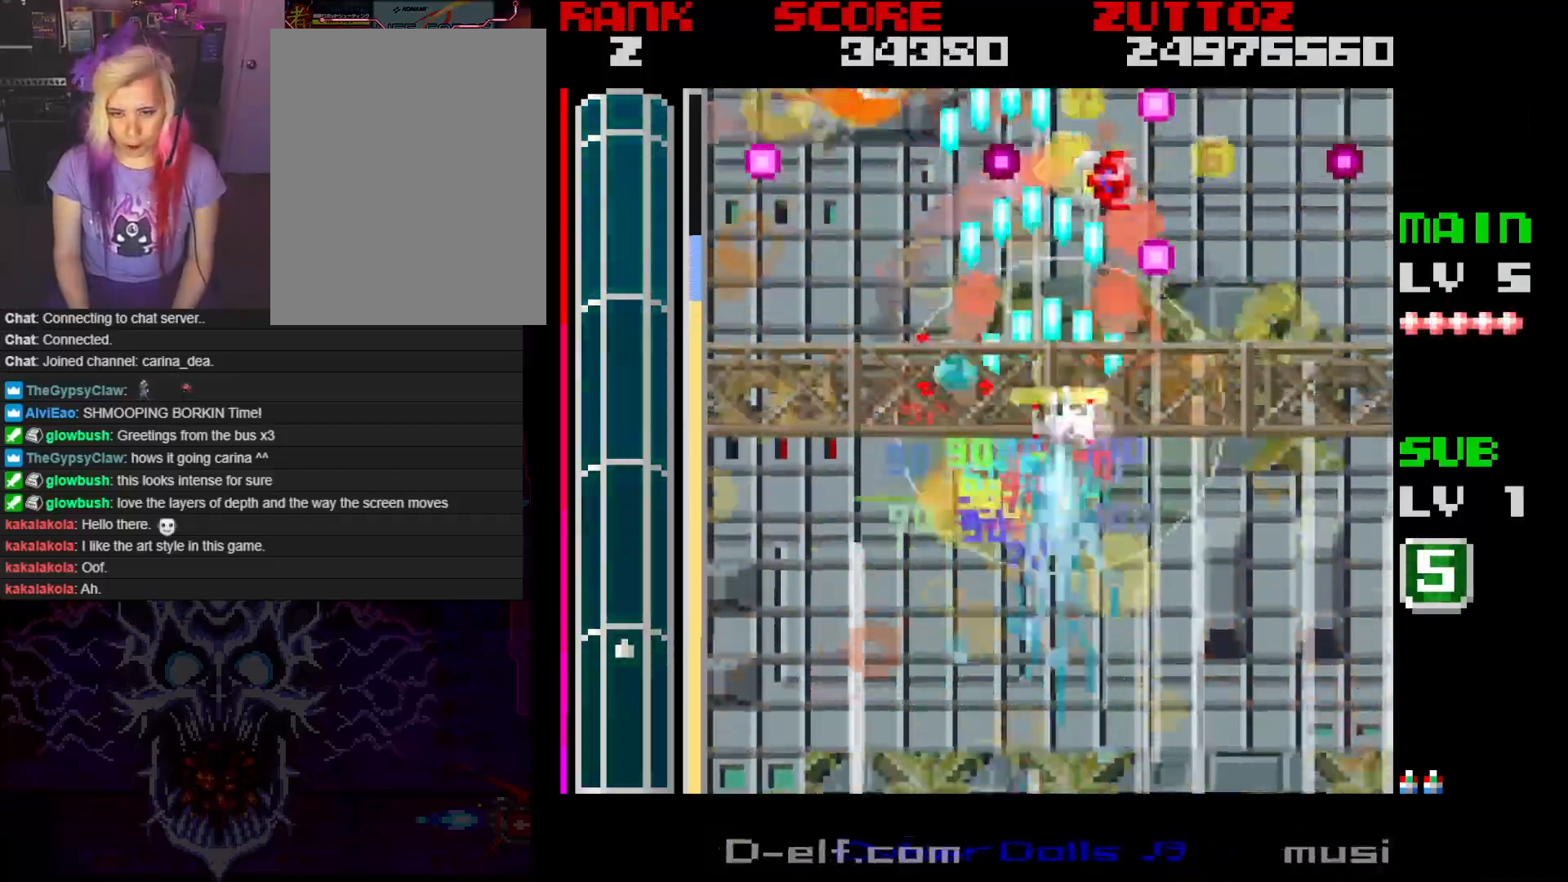
{"buttons": ["A", "B", "DPAD_DOWN"], "events": [[100, "DPAD_RIGHT", "up"], [167, "DPAD_LEFT", "down"], [233, "DPAD_UP", "up"], [317, "DPAD_UP", "down"], [467, "DPAD_DOWN", "down"], [467, "DPAD_LEFT", "up"], [467, "DPAD_UP", "up"]]}
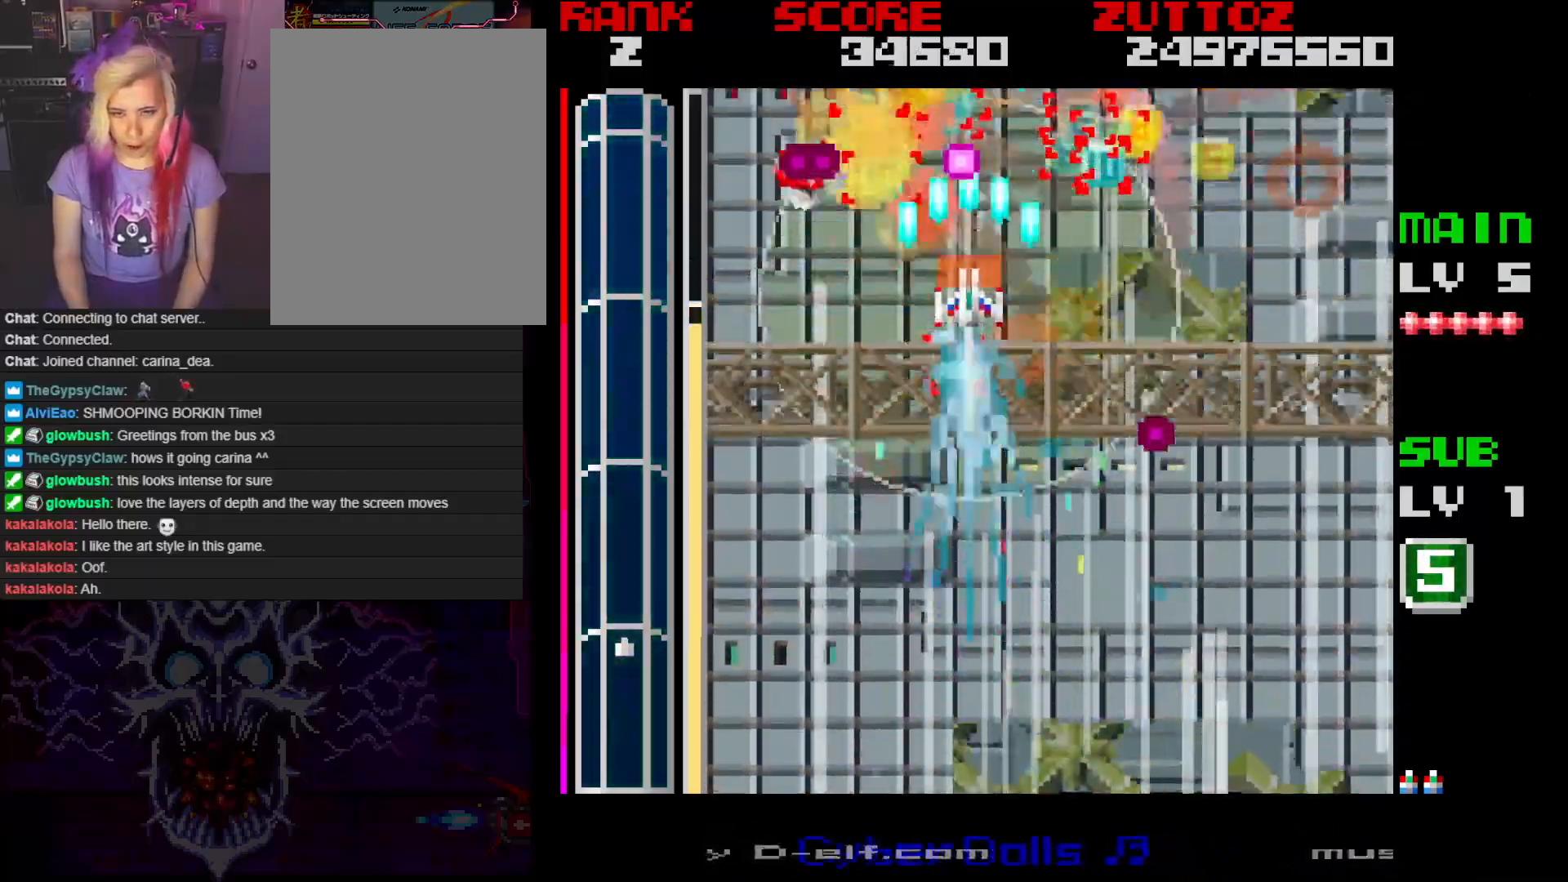
{"buttons": ["A", "B", "DPAD_RIGHT"]}
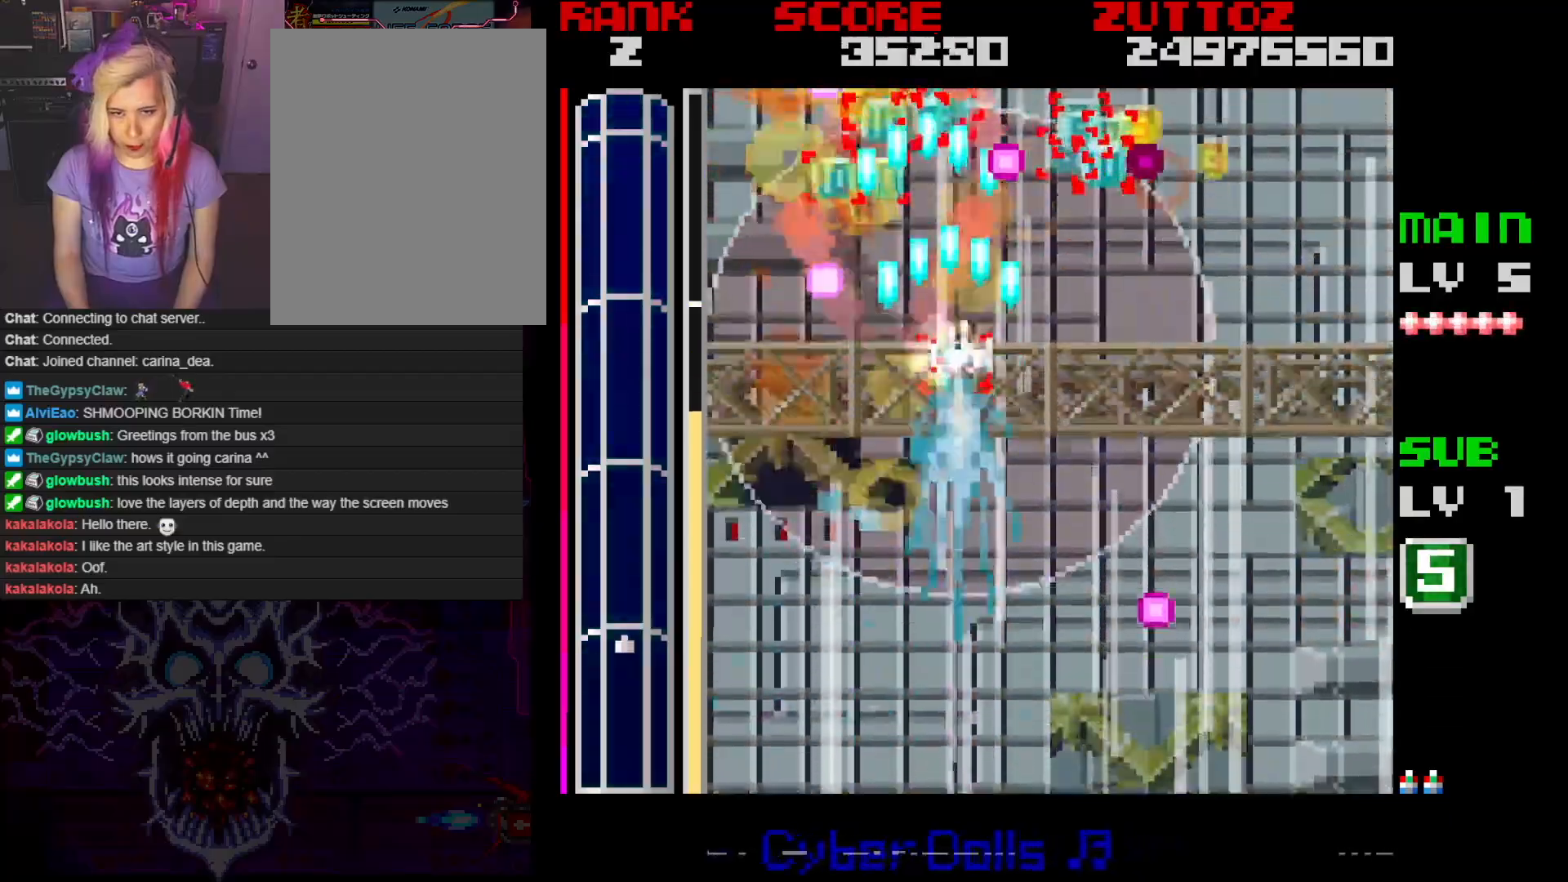
{"buttons": ["A", "B", "DPAD_UP", "DPAD_LEFT"], "events": [[333, "DPAD_DOWN", "down"], [417, "DPAD_LEFT", "down"], [417, "DPAD_RIGHT", "up"], [433, "DPAD_DOWN", "up"], [433, "DPAD_UP", "down"]]}
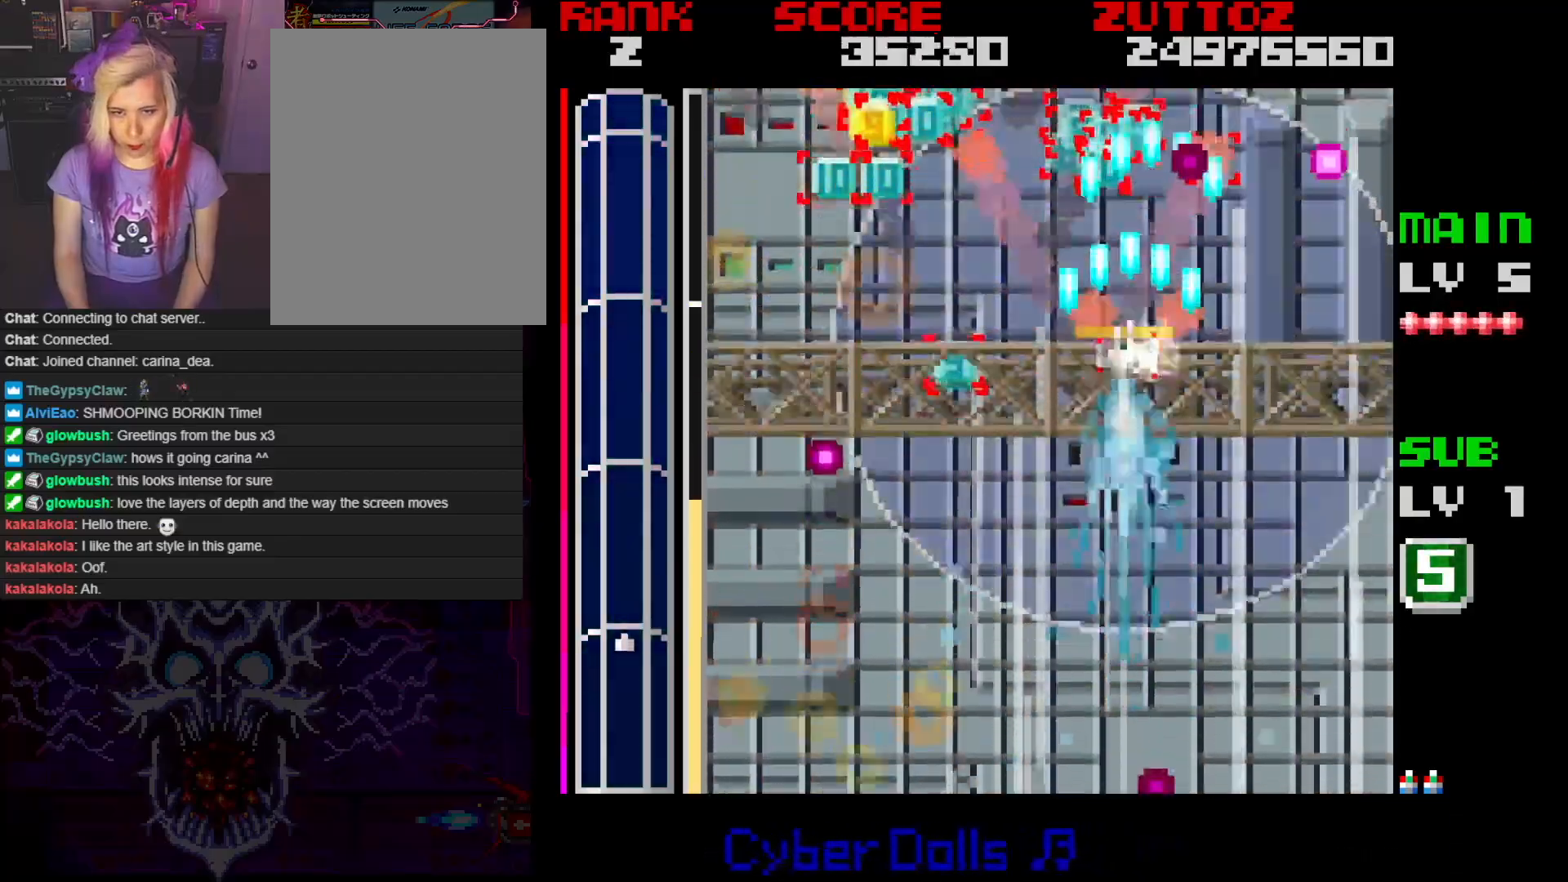
{"buttons": ["A", "DPAD_DOWN", "DPAD_LEFT"], "events": [[33, "B", "up"], [83, "DPAD_UP", "up"], [183, "DPAD_DOWN", "down"]]}
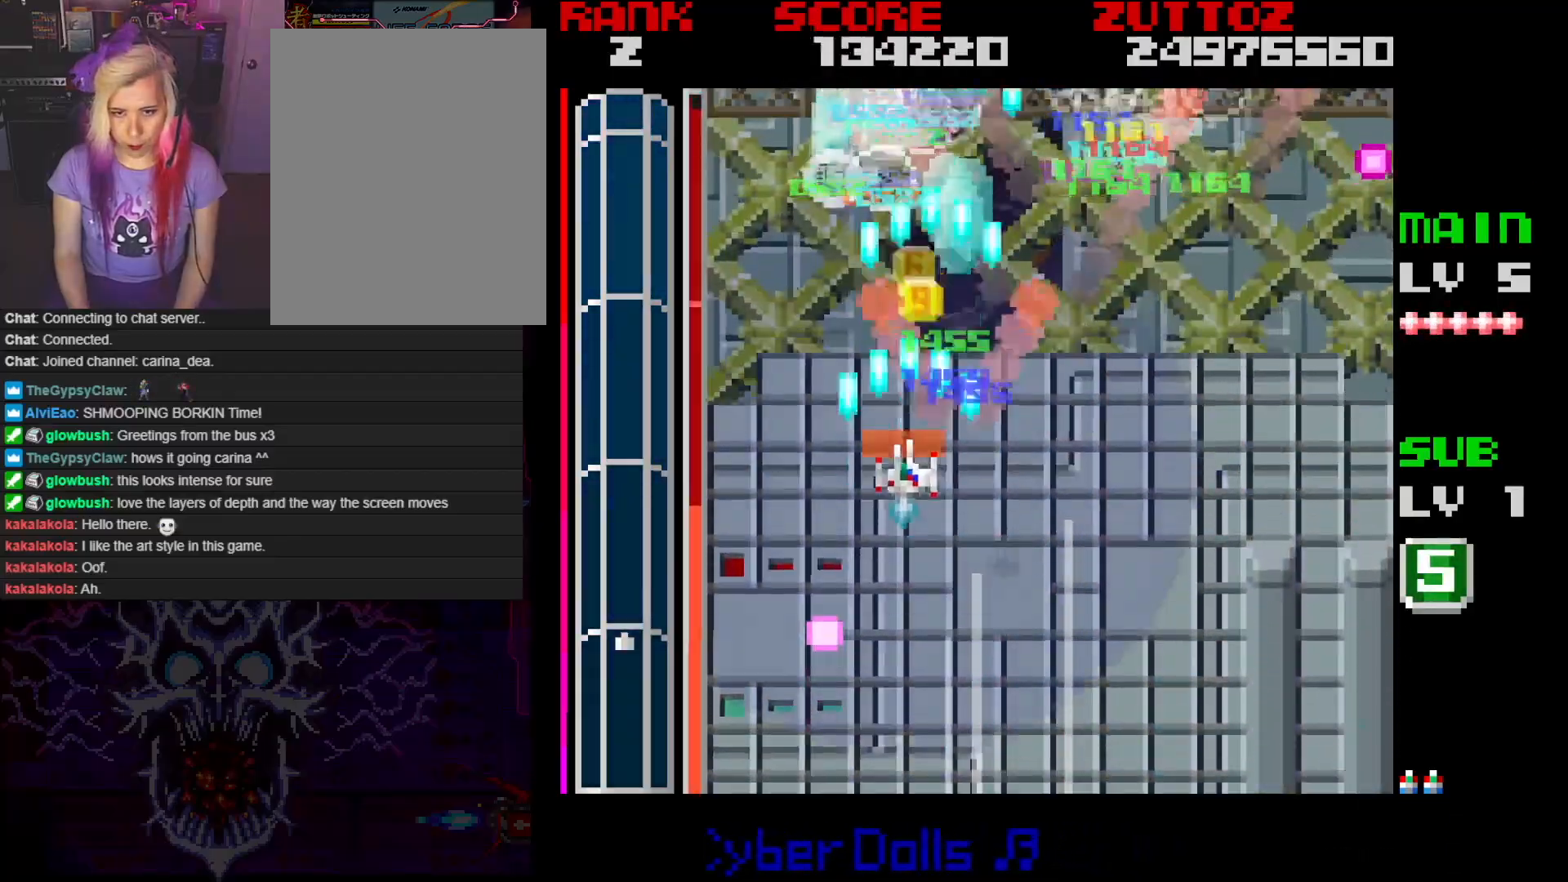
{"buttons": ["A", "DPAD_UP", "DPAD_RIGHT"], "events": [[33, "DPAD_LEFT", "up"], [83, "DPAD_RIGHT", "down"], [183, "DPAD_RIGHT", "up"], [217, "DPAD_LEFT", "down"], [367, "DPAD_RIGHT", "down"], [383, "DPAD_LEFT", "up"], [417, "DPAD_DOWN", "up"], [433, "DPAD_UP", "down"]]}
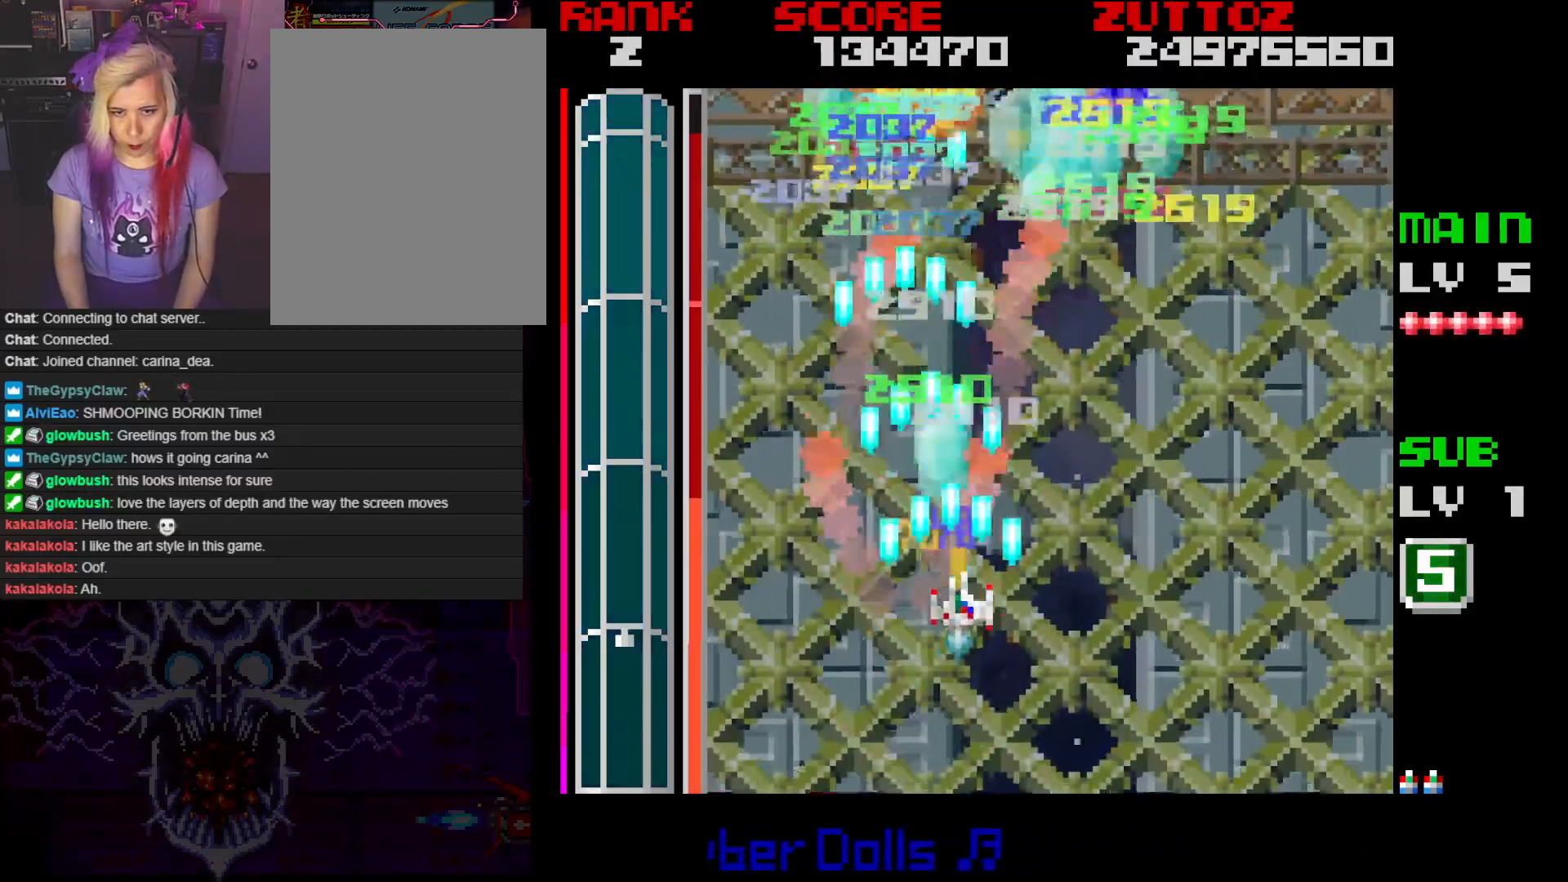
{"buttons": ["A", "DPAD_LEFT"], "events": [[250, "DPAD_UP", "up"], [383, "DPAD_DOWN", "down"], [417, "DPAD_RIGHT", "up"], [450, "DPAD_LEFT", "down"], [500, "DPAD_DOWN", "up"]]}
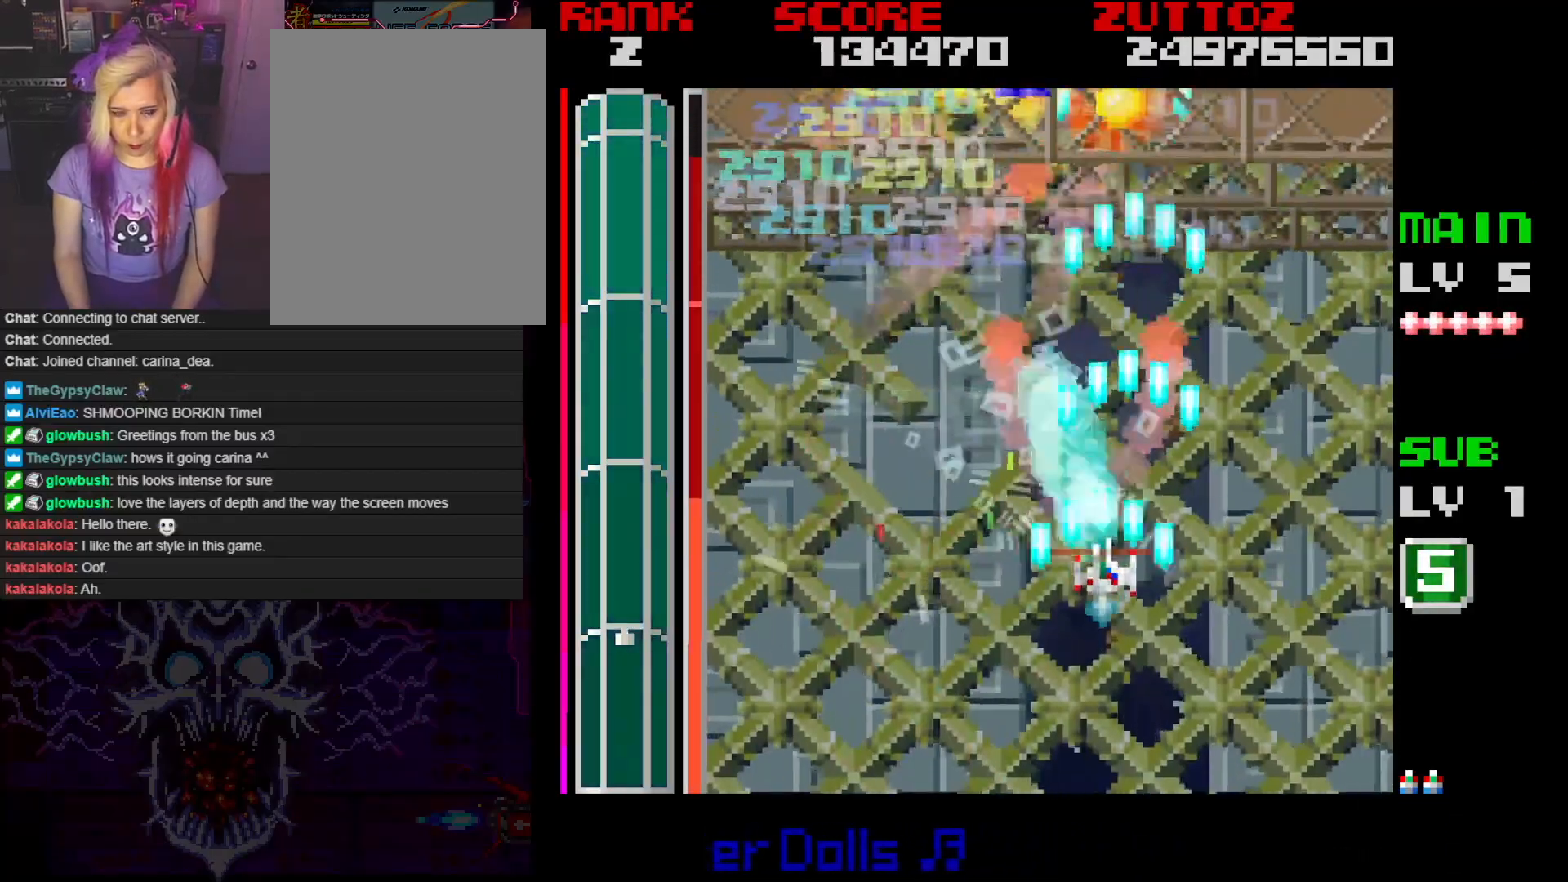
{"buttons": ["A", "DPAD_DOWN"], "events": [[450, "DPAD_DOWN", "down"], [483, "DPAD_LEFT", "up"]]}
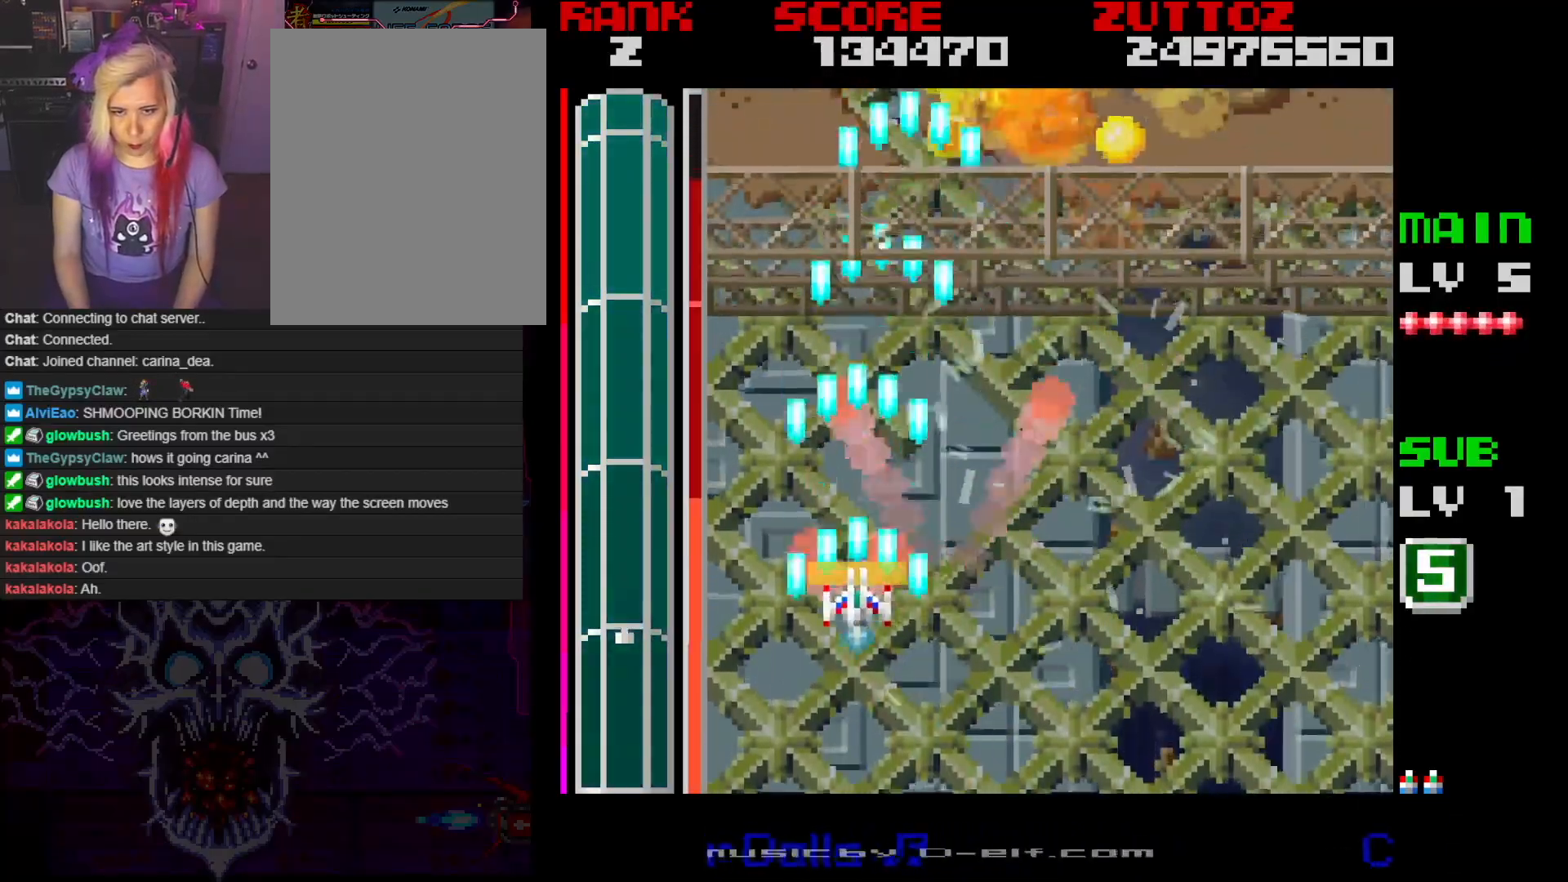
{"buttons": ["A", "DPAD_UP", "DPAD_LEFT"], "events": [[17, "DPAD_RIGHT", "down"], [150, "DPAD_DOWN", "up"], [367, "DPAD_UP", "down"], [400, "DPAD_RIGHT", "up"], [483, "DPAD_LEFT", "down"]]}
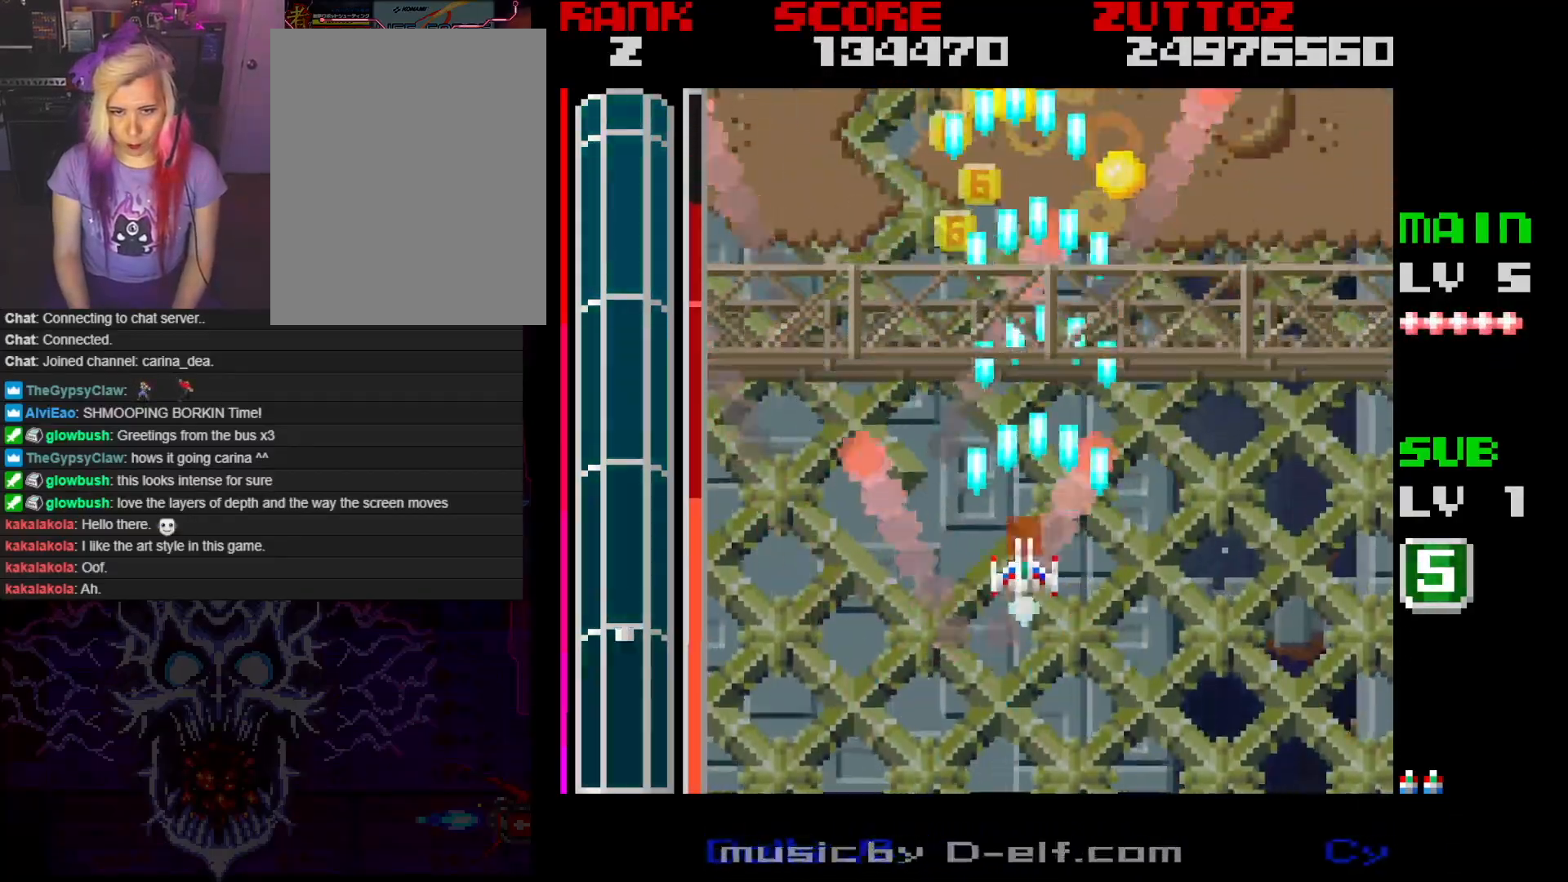
{"buttons": ["A", "DPAD_LEFT"], "events": [[50, "DPAD_UP", "up"], [83, "DPAD_LEFT", "up"], [333, "DPAD_DOWN", "down"], [333, "DPAD_LEFT", "down"], [467, "DPAD_DOWN", "up"]]}
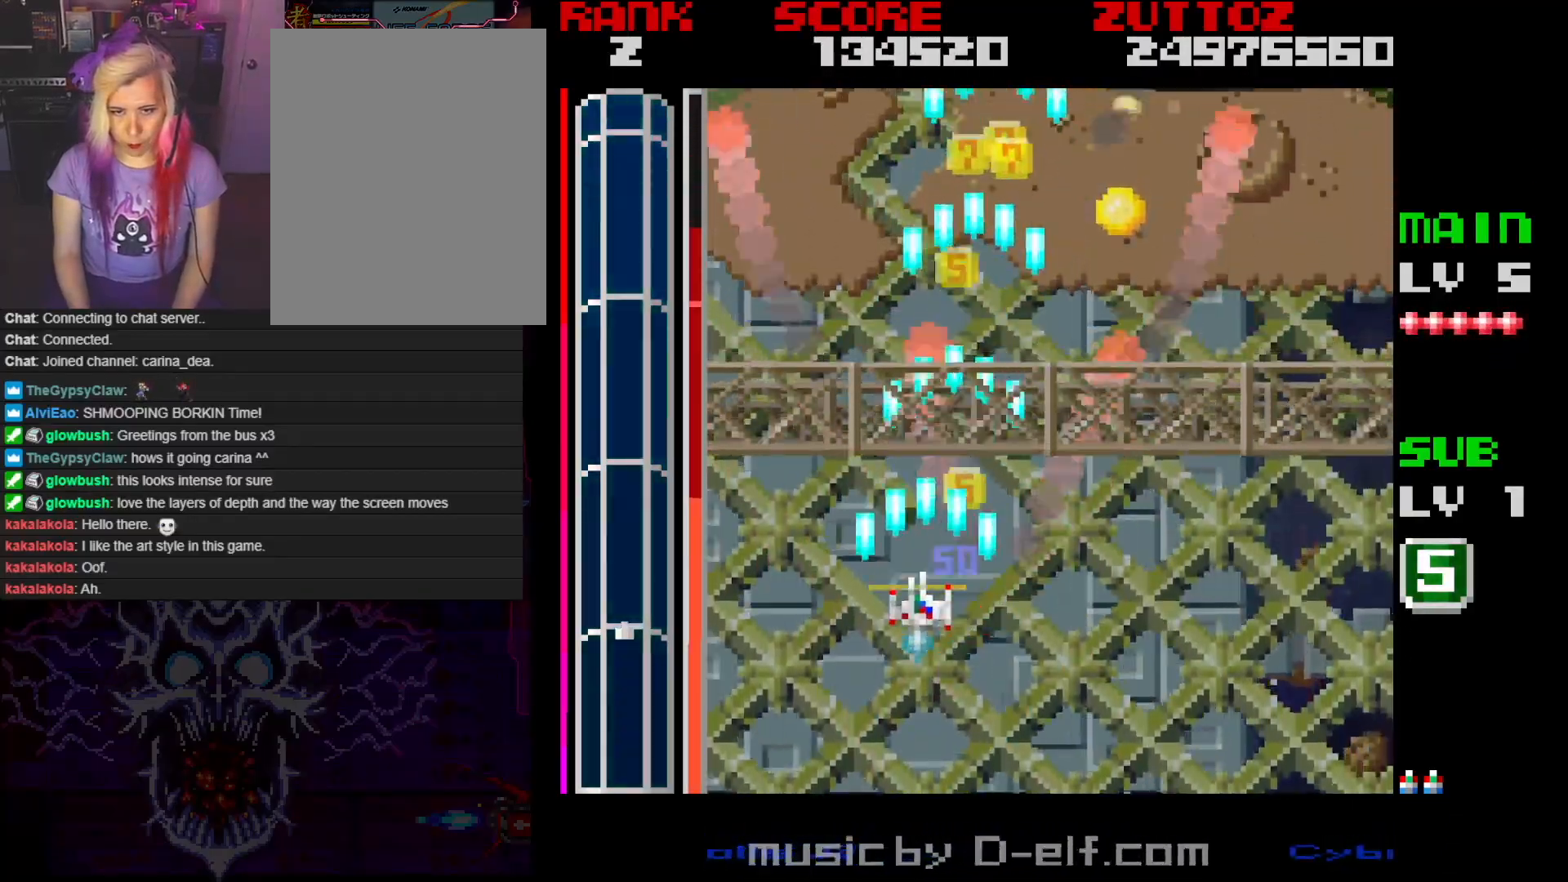
{"buttons": ["A", "DPAD_RIGHT"], "events": [[33, "DPAD_LEFT", "up"], [417, "DPAD_RIGHT", "down"]]}
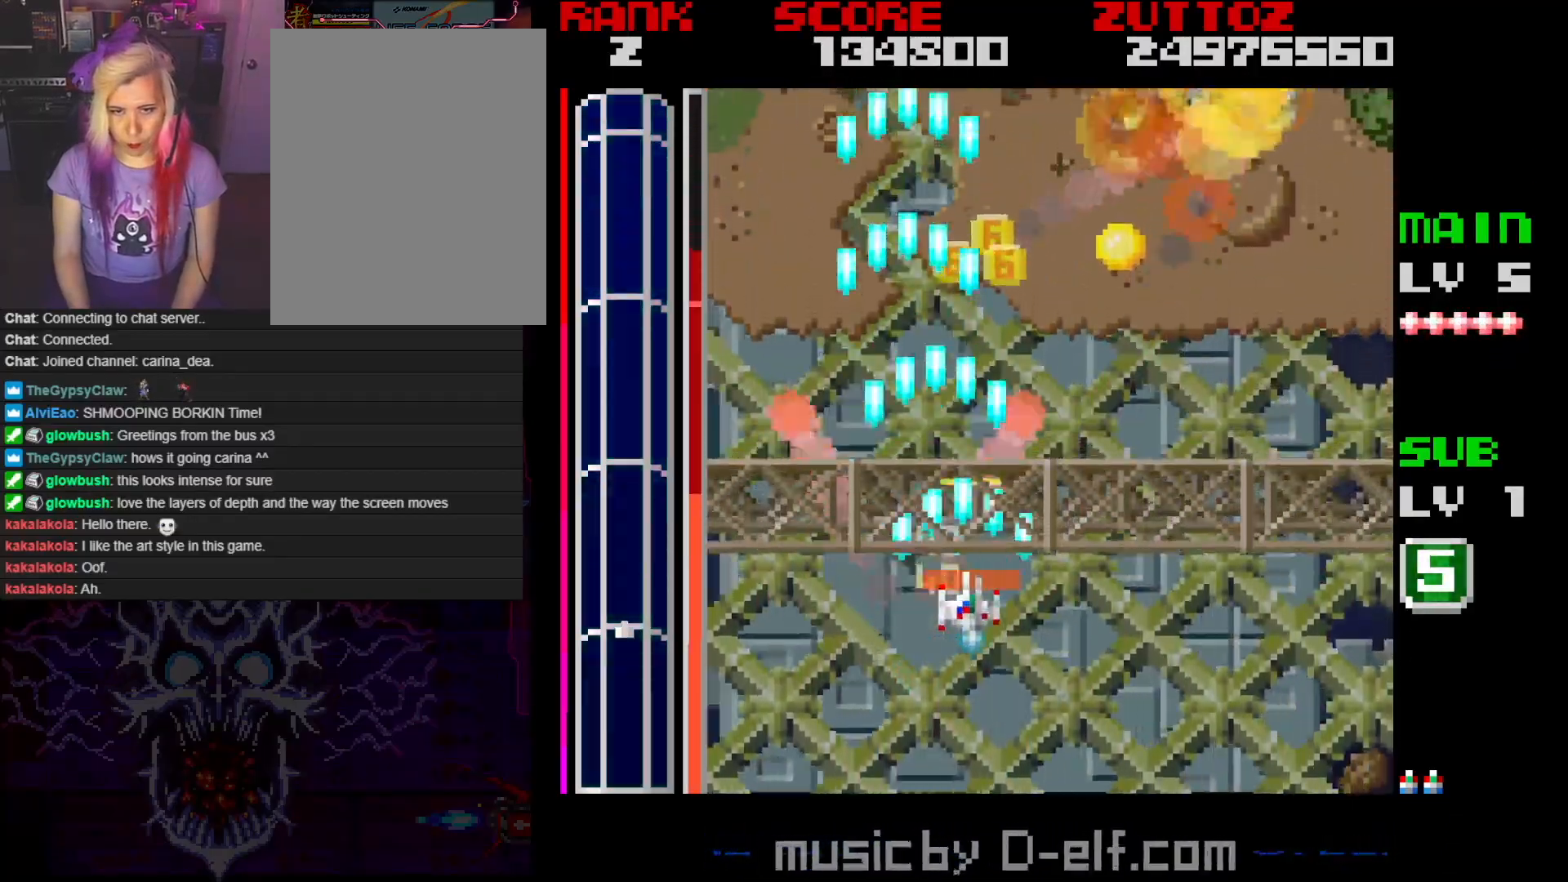
{"buttons": ["A"], "events": [[367, "DPAD_RIGHT", "up"]]}
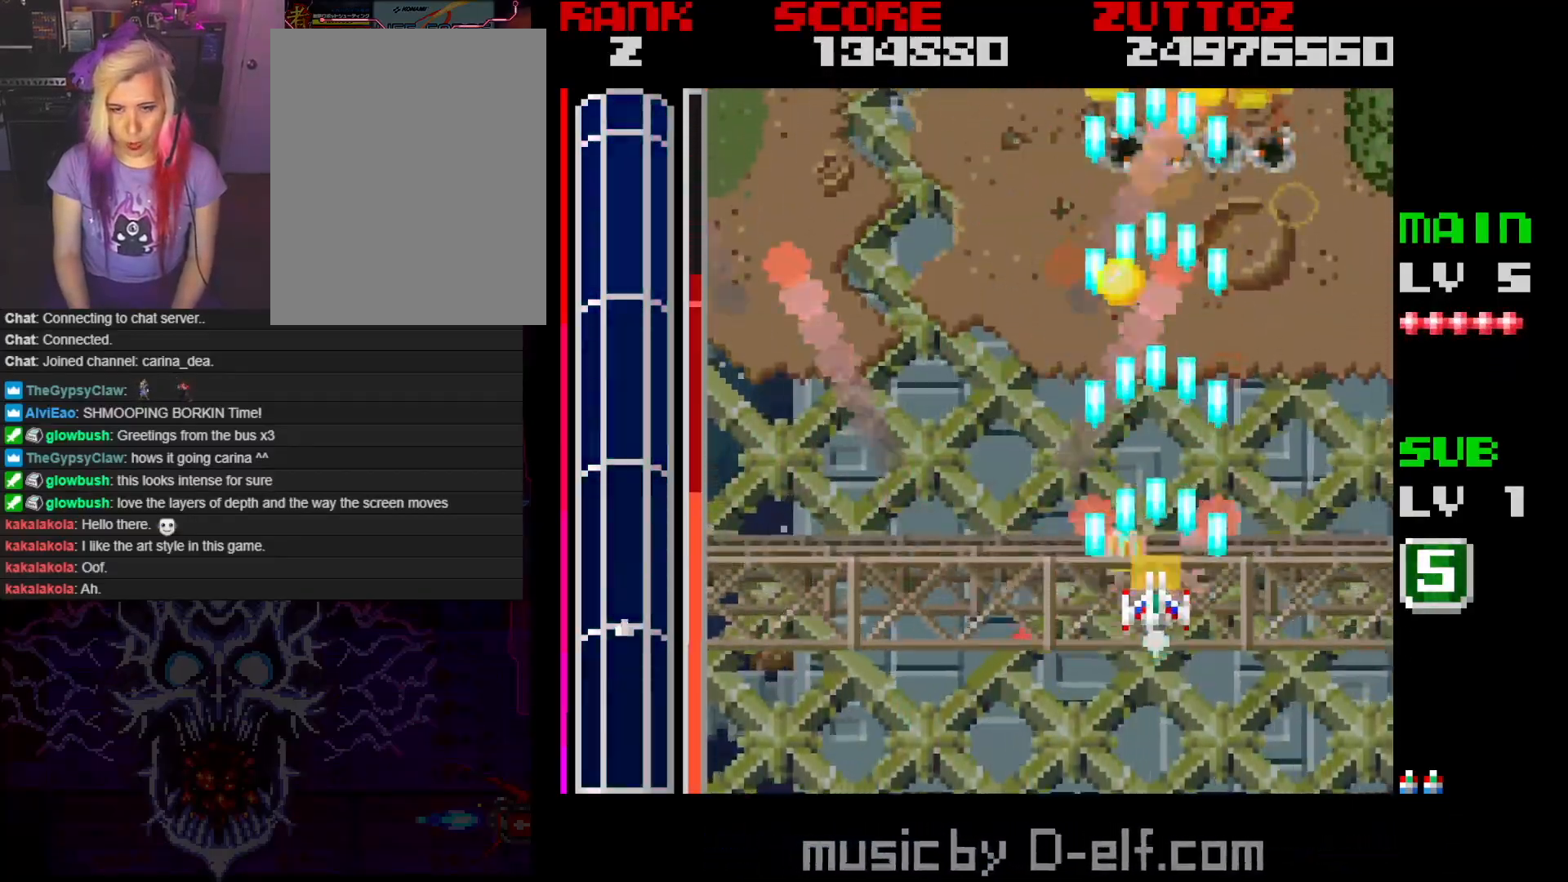
{"buttons": ["A", "DPAD_UP"], "events": [[183, "DPAD_UP", "down"], [283, "DPAD_LEFT", "down"], [350, "DPAD_LEFT", "up"]]}
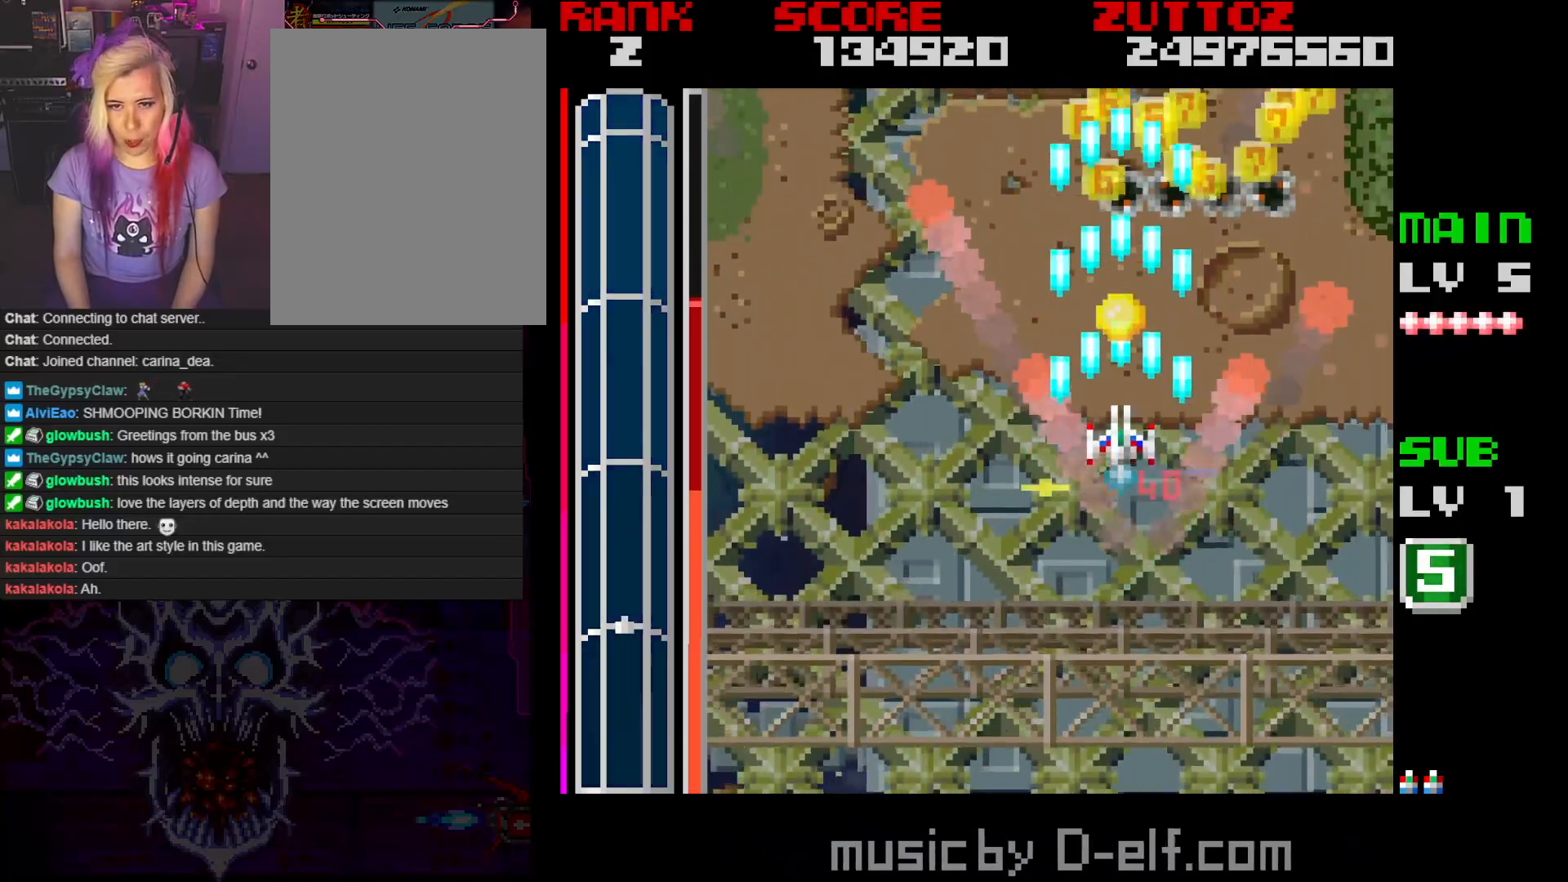
{"buttons": ["A", "DPAD_DOWN"], "events": [[200, "DPAD_RIGHT", "down"], [217, "DPAD_UP", "up"], [283, "DPAD_DOWN", "down"], [350, "DPAD_RIGHT", "up"]]}